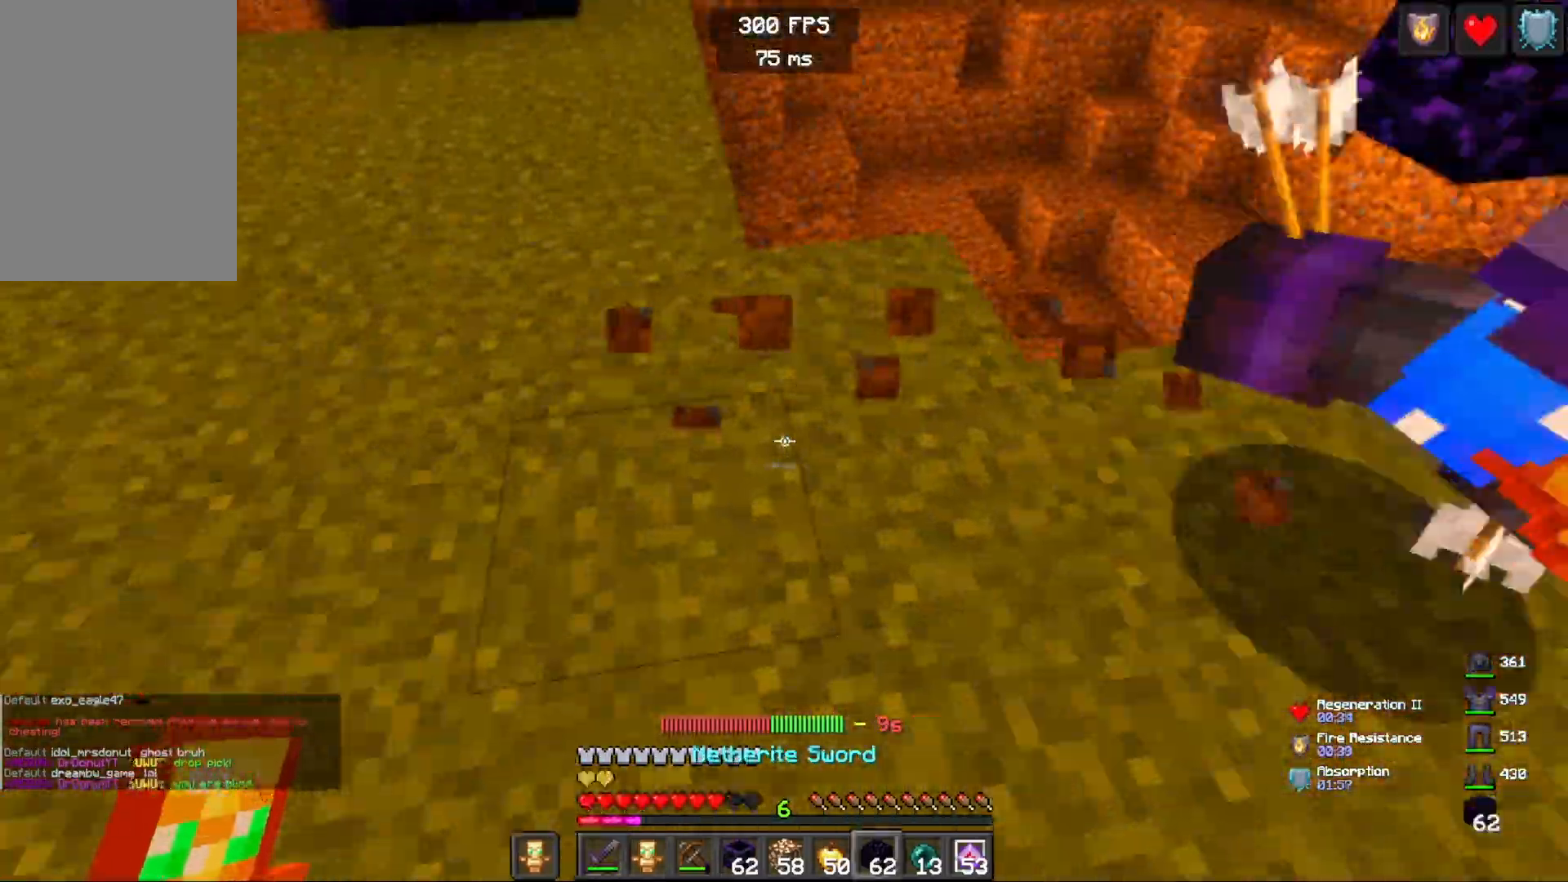
Gameplay with keyboard and mouse; each line is a JSON object with the keys and mouse buttons held at the frame after it. "events" lists presses ("down") and releases ("up") of "a", "d", "s", "space", "w", "mouse_left" and "mouse_right" between this image and that frame as [ms after this image, input, new state], when the widget could be followed in between. "mouse_left", "mouse_right" = the "left", "right" buttons of the "mouse" list. No other keys are recorded. Fast repeated clicks can show as one long hold. Mouse movement is not recorded.
{"keys": ["a", "w"], "mouse": [], "events": [[83, "mouse_right", "down"], [233, "mouse_right", "up"], [383, "w", "down"]]}
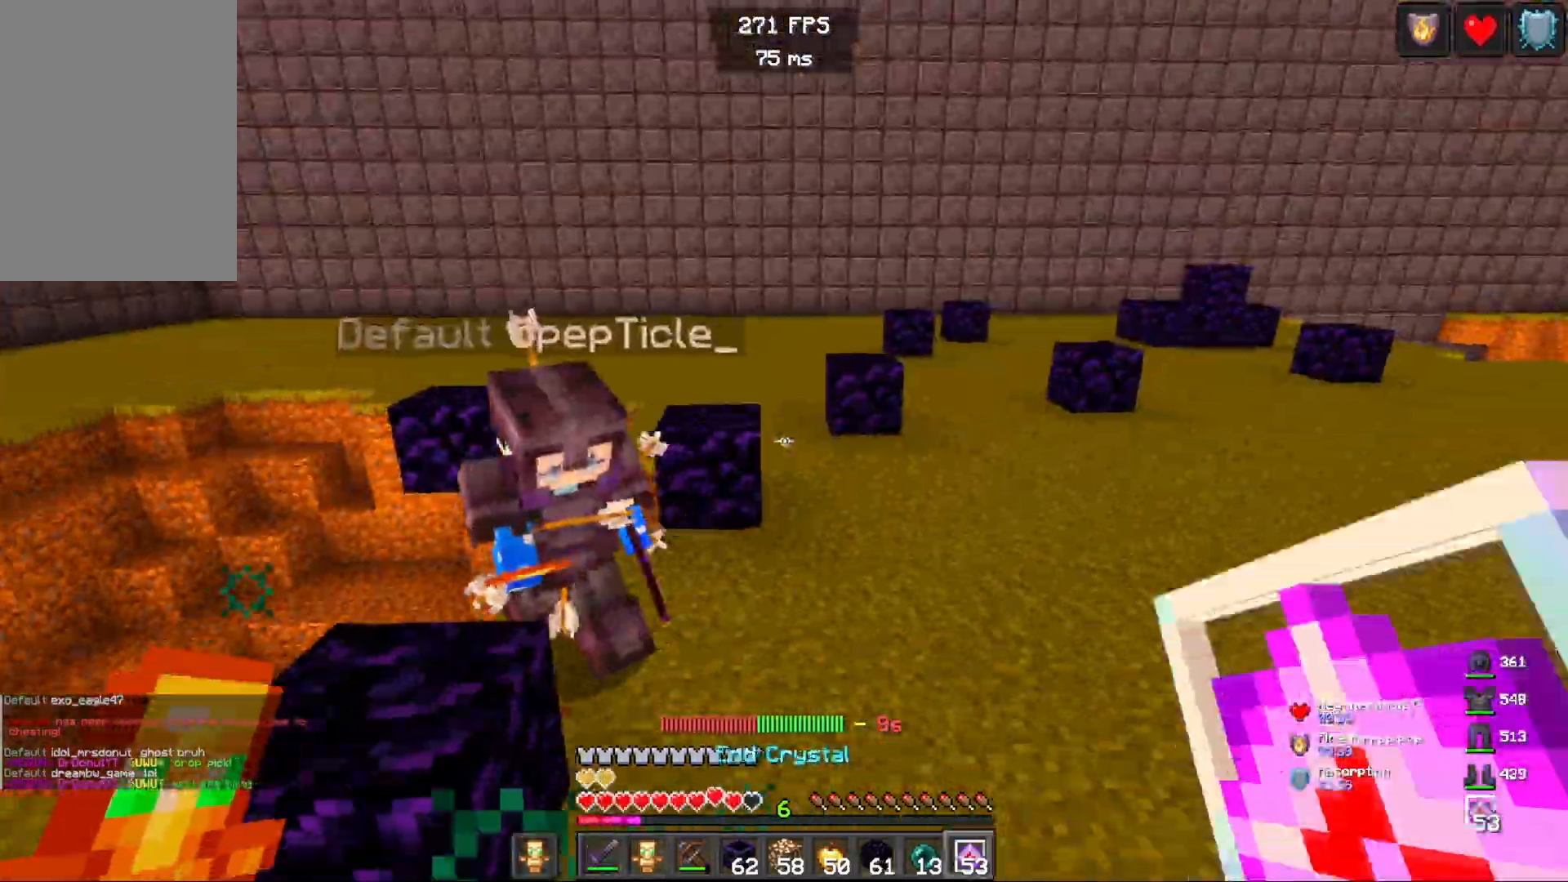
{"keys": ["a", "w"], "mouse": [], "events": []}
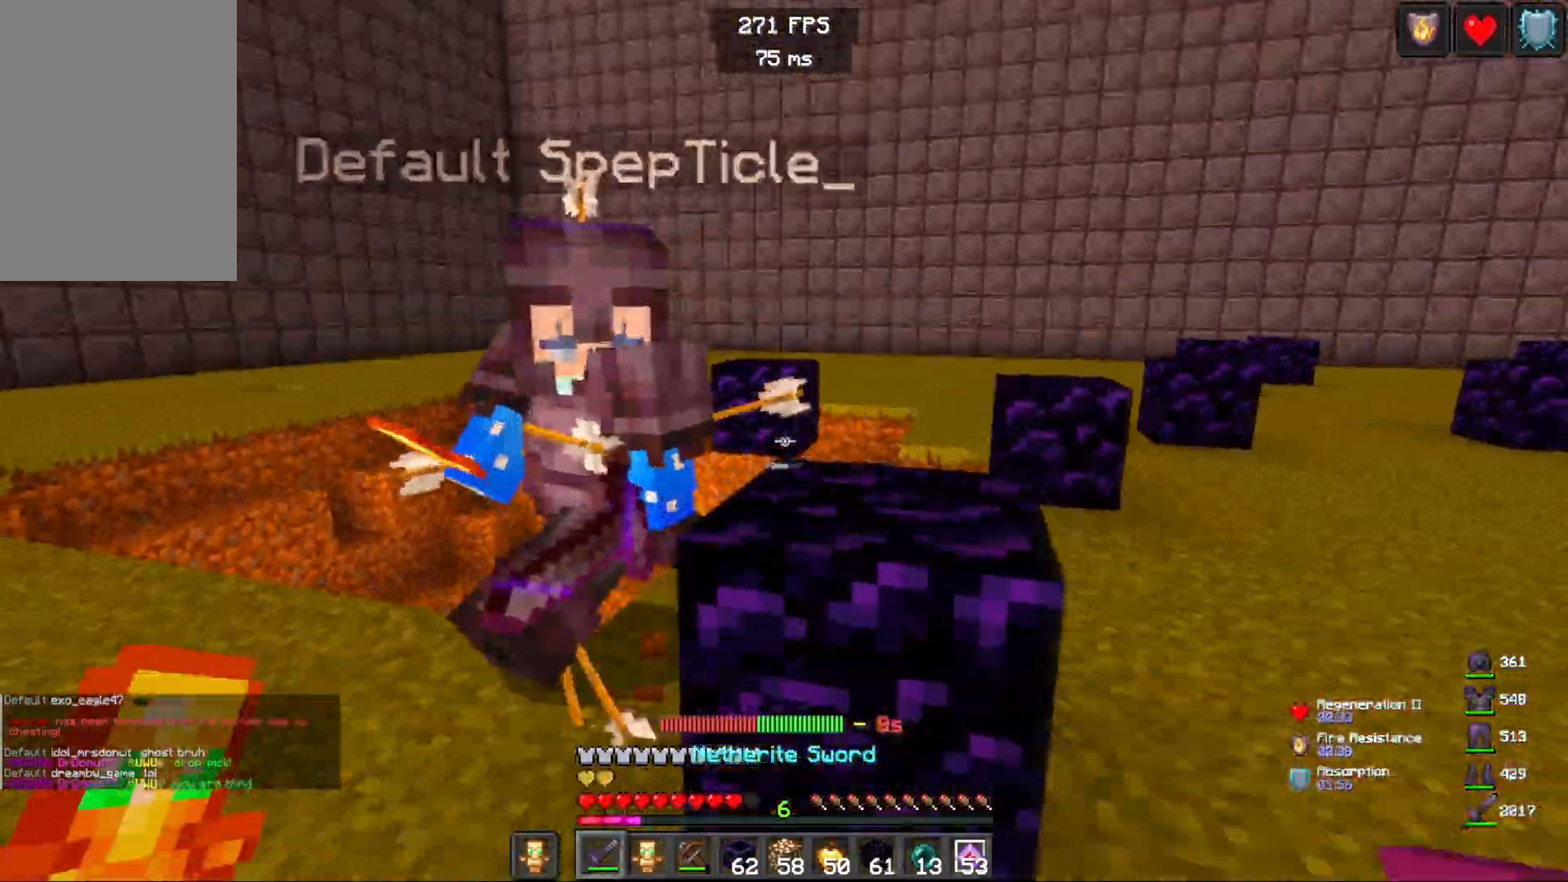
{"keys": ["d"], "mouse": ["left", "right"], "events": [[100, "mouse_left", "down"], [150, "w", "up"], [200, "d", "down"], [267, "a", "up"], [267, "mouse_left", "up"], [267, "mouse_right", "down"], [333, "mouse_left", "down"]]}
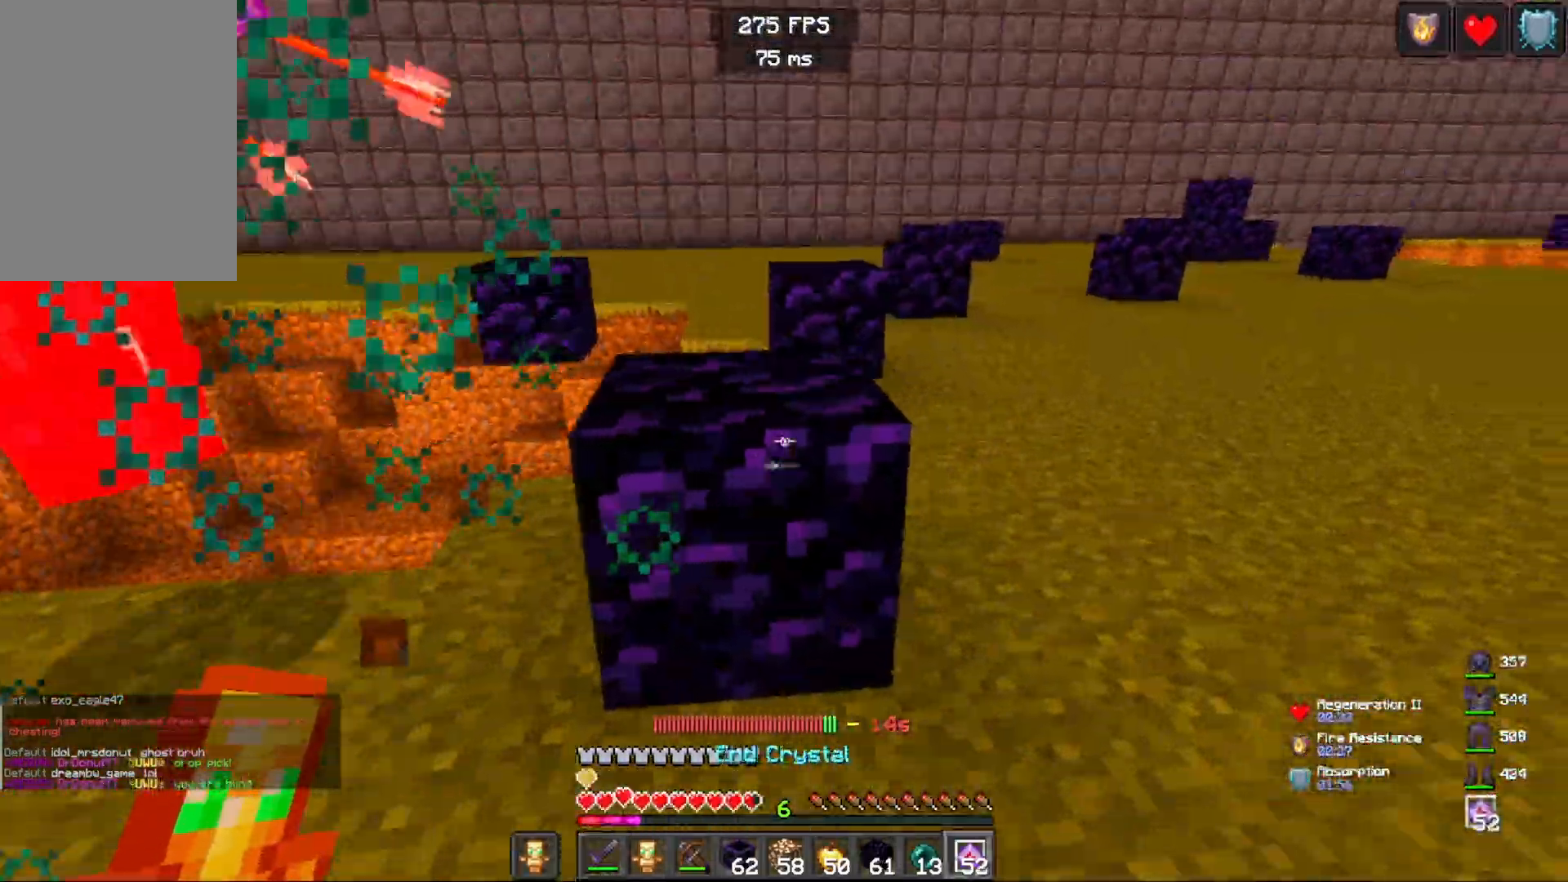
{"keys": ["a", "w"], "mouse": ["left"], "events": [[33, "mouse_right", "up"], [33, "w", "down"], [100, "mouse_right", "down"], [233, "mouse_right", "up"], [283, "a", "down"], [300, "mouse_right", "down"], [333, "d", "up"], [383, "mouse_right", "up"]]}
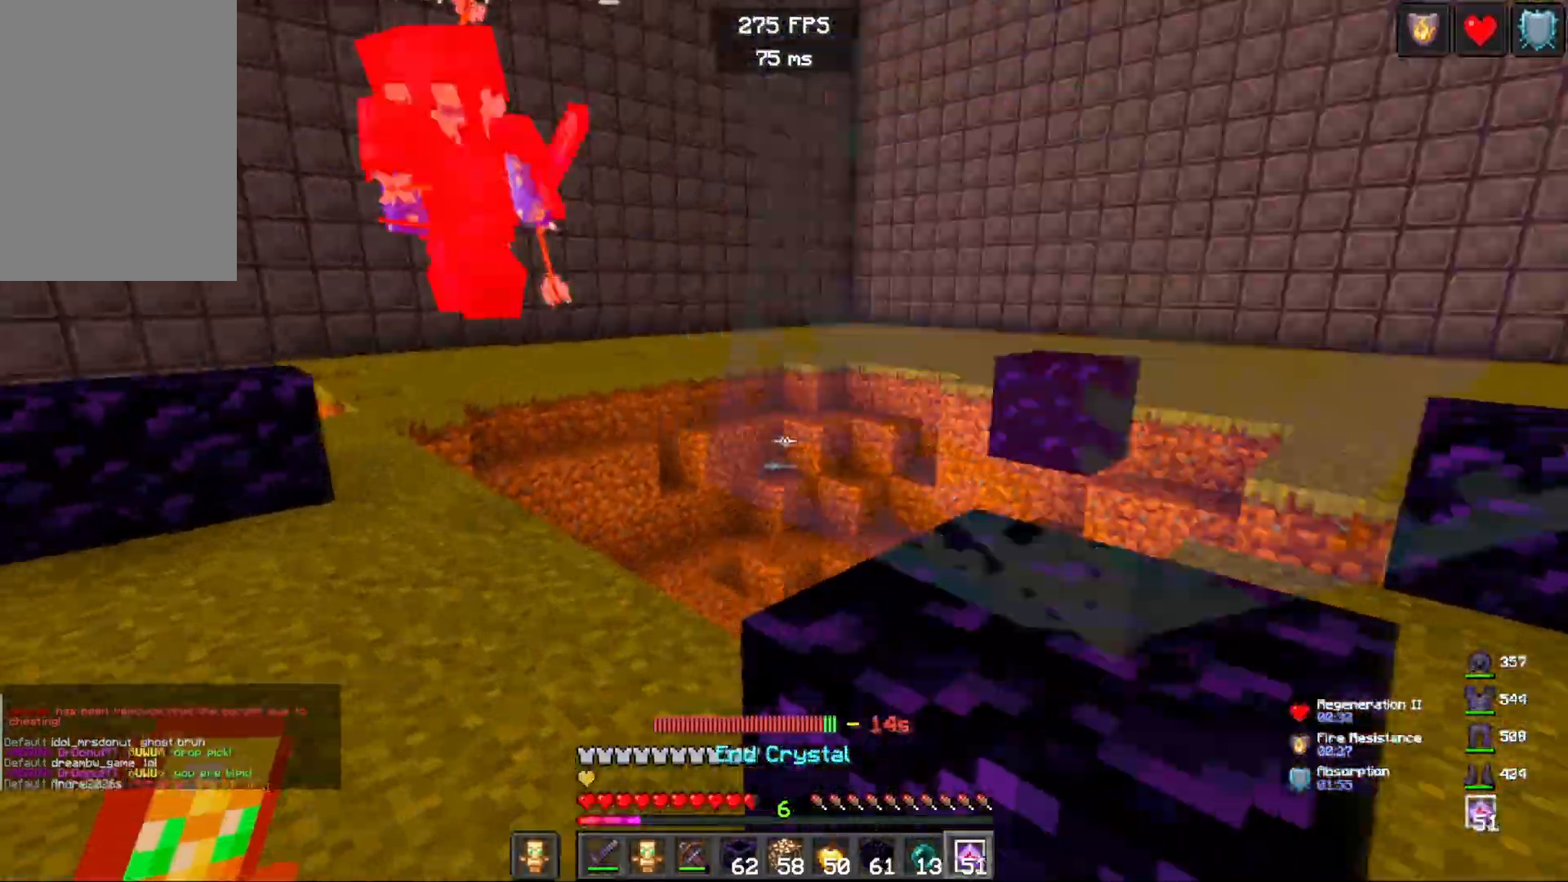
{"keys": ["w"], "mouse": [], "events": [[117, "mouse_right", "down"], [167, "mouse_left", "up"], [233, "mouse_right", "up"], [267, "a", "up"]]}
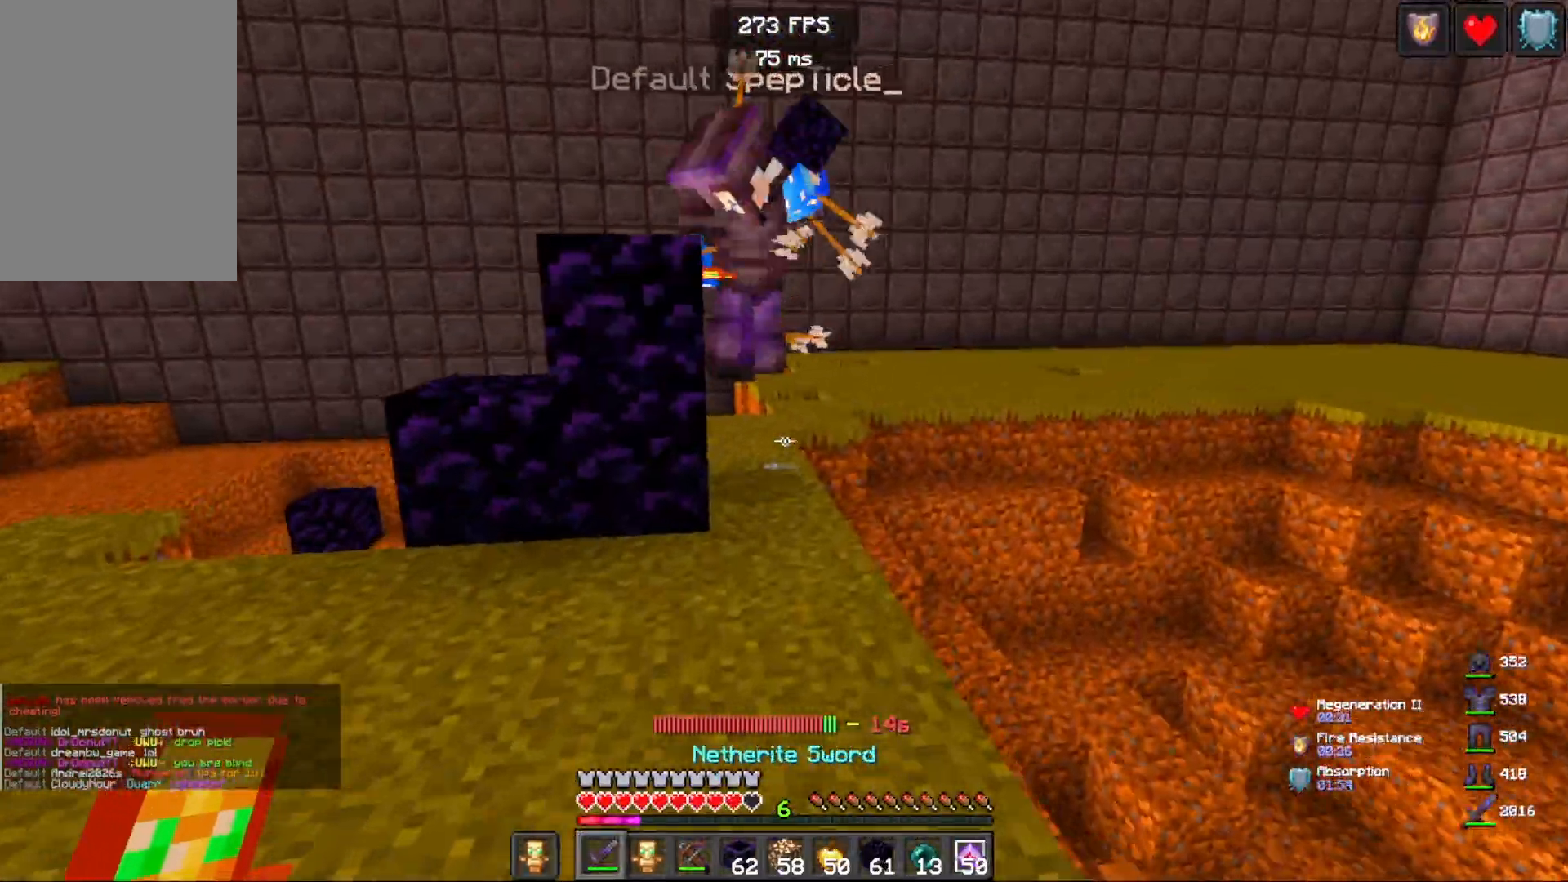
{"keys": ["a", "w"], "mouse": [], "events": [[67, "a", "down"]]}
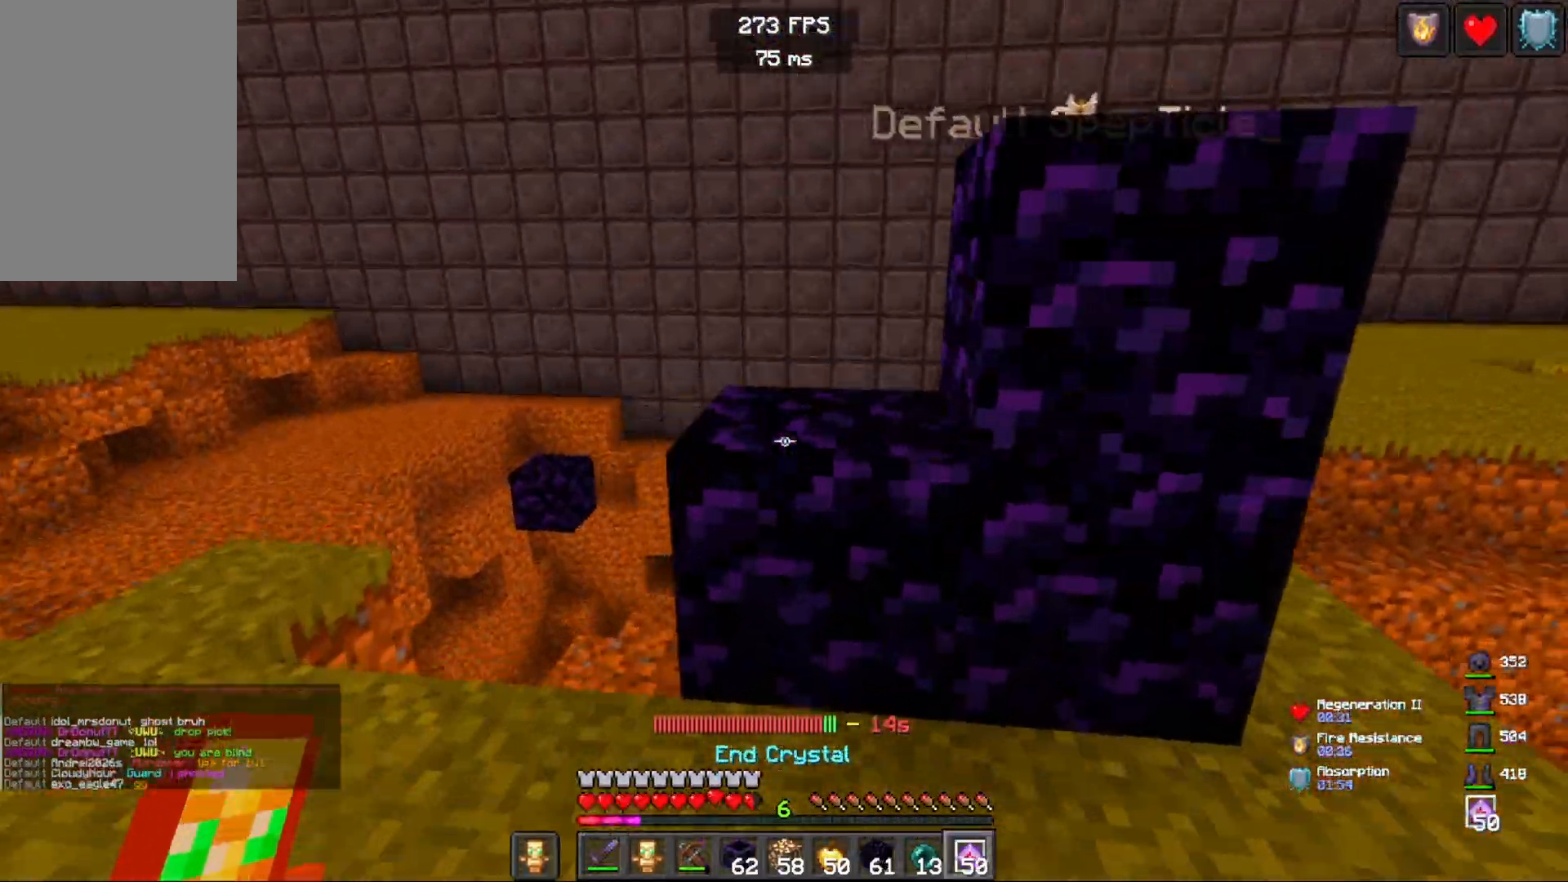
{"keys": ["w"], "mouse": ["left"], "events": [[83, "mouse_left", "down"], [83, "w", "up"], [133, "mouse_right", "down"], [200, "mouse_left", "up"], [250, "mouse_left", "down"], [250, "mouse_right", "up"], [333, "mouse_right", "down"], [417, "w", "down"], [433, "a", "up"], [467, "mouse_right", "up"]]}
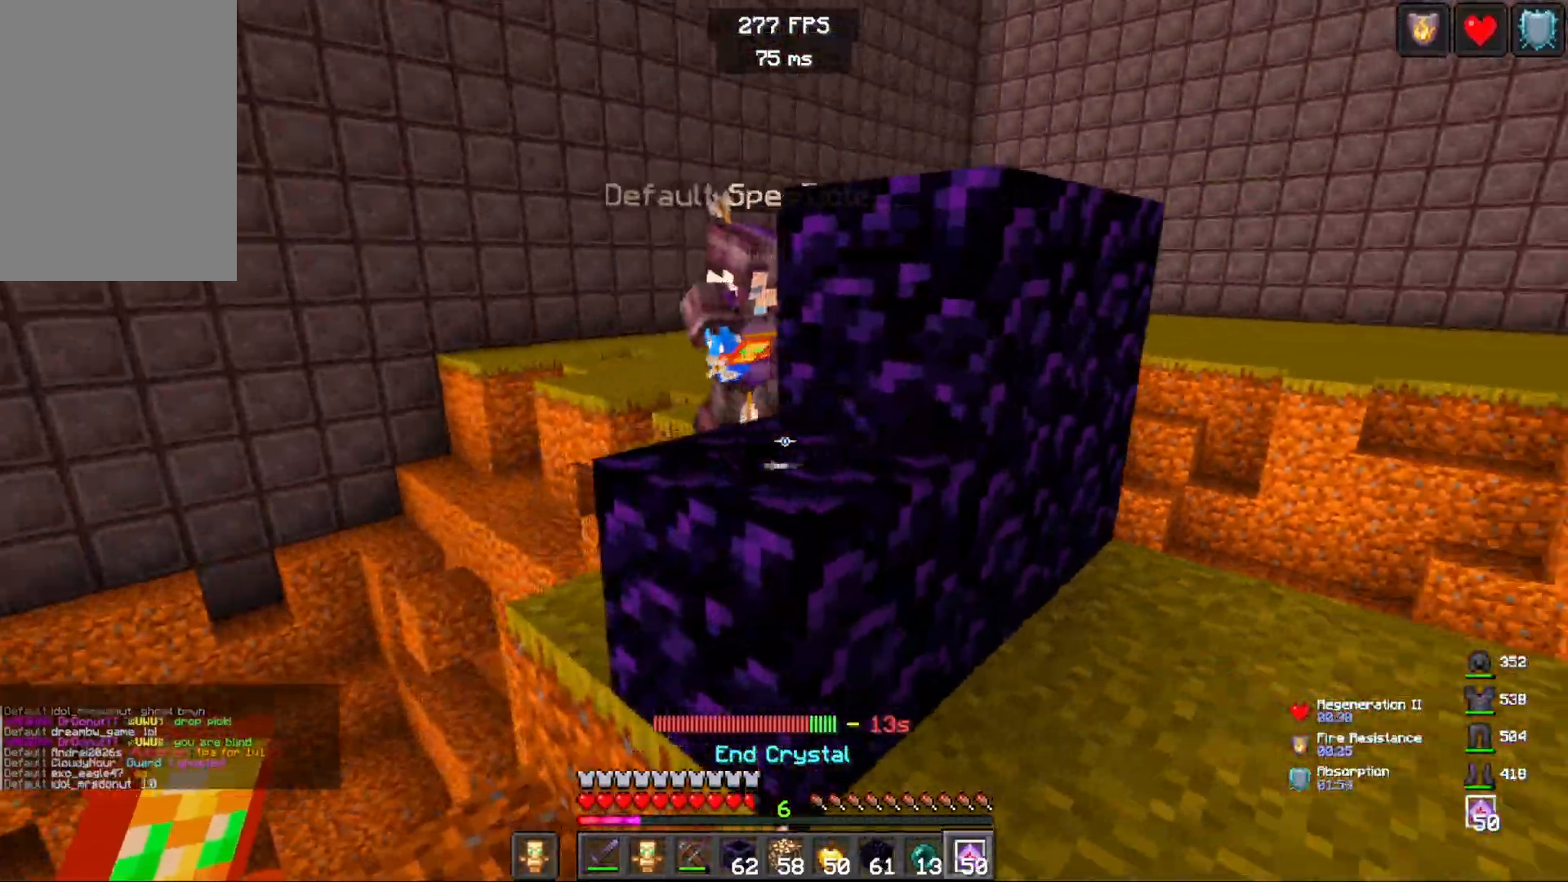
{"keys": ["w"], "mouse": [], "events": [[17, "mouse_right", "down"], [150, "mouse_right", "up"], [250, "mouse_left", "up"]]}
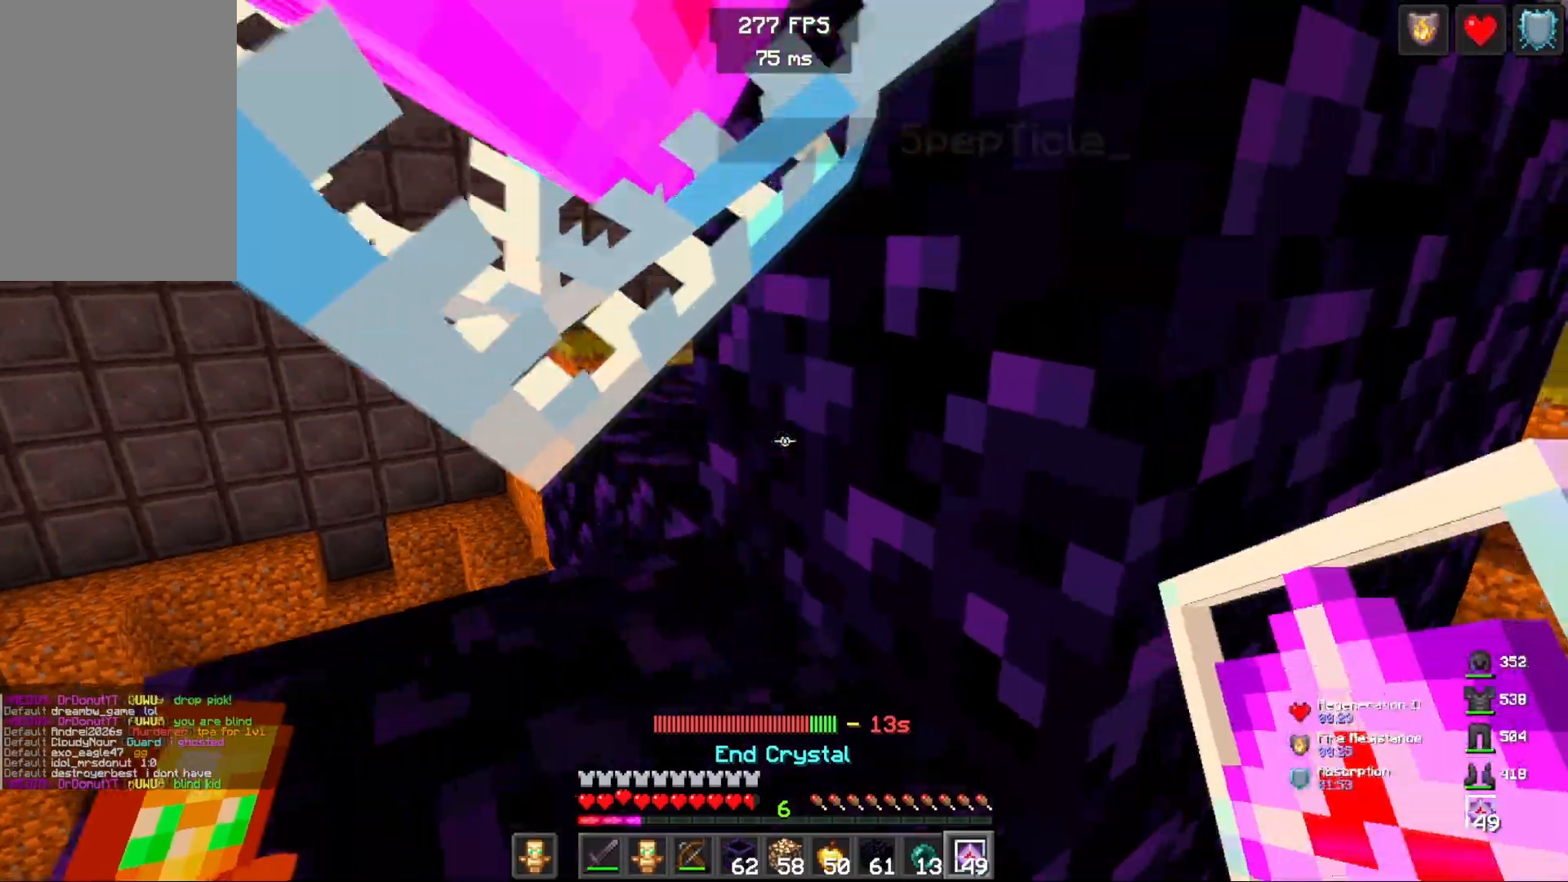
{"keys": ["w"], "mouse": [], "events": [[17, "mouse_left", "down"], [83, "w", "up"], [167, "a", "down"], [200, "mouse_left", "up"], [367, "w", "down"], [450, "a", "up"]]}
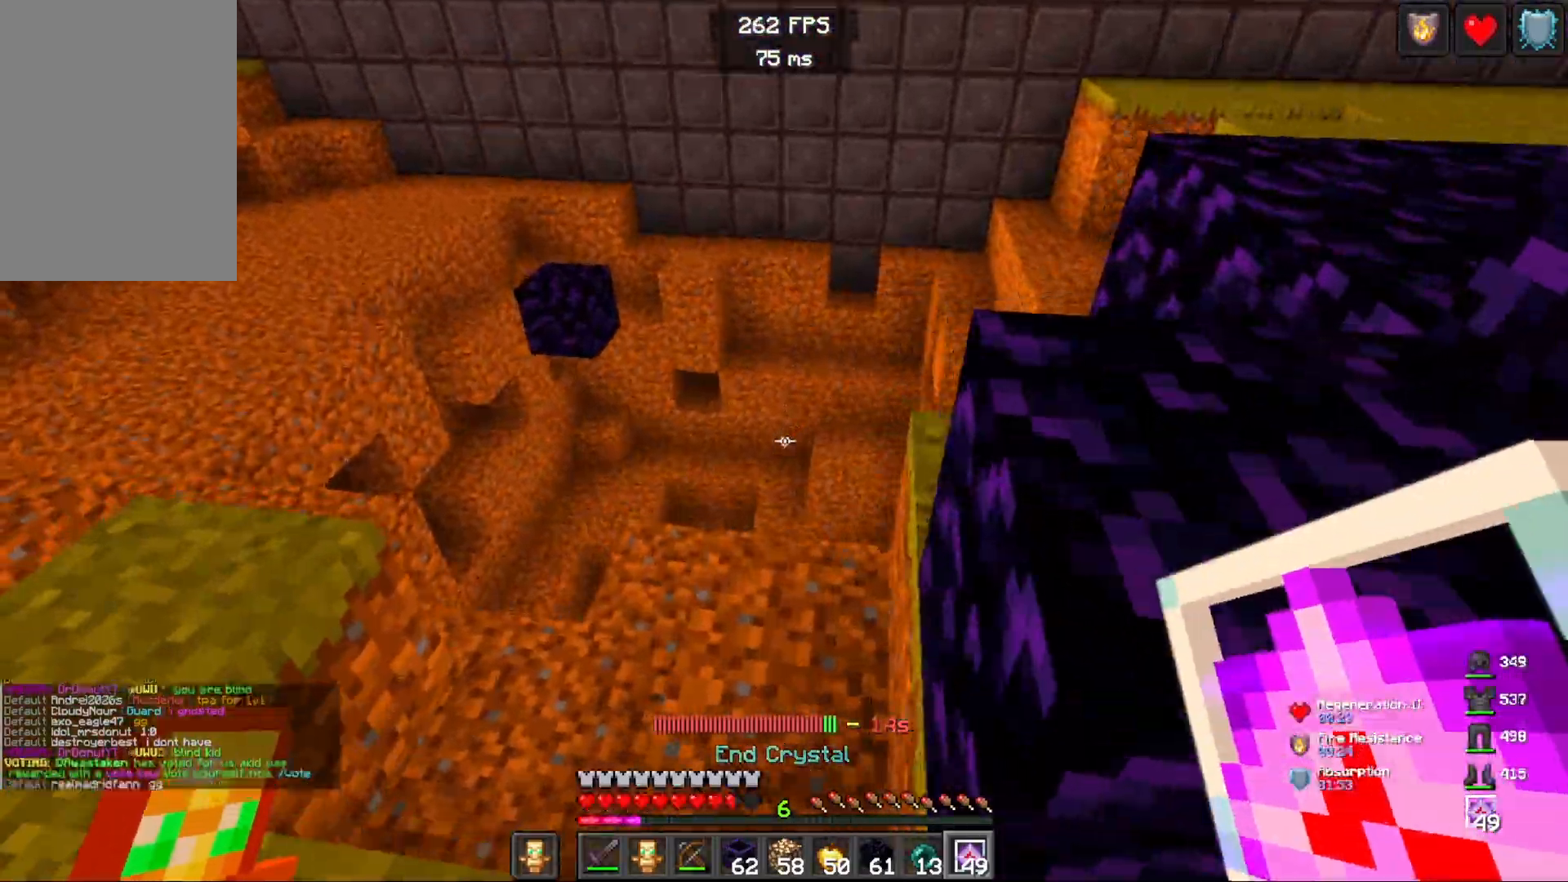
{"keys": ["w"], "mouse": [], "events": [[150, "mouse_right", "down"], [333, "mouse_right", "up"]]}
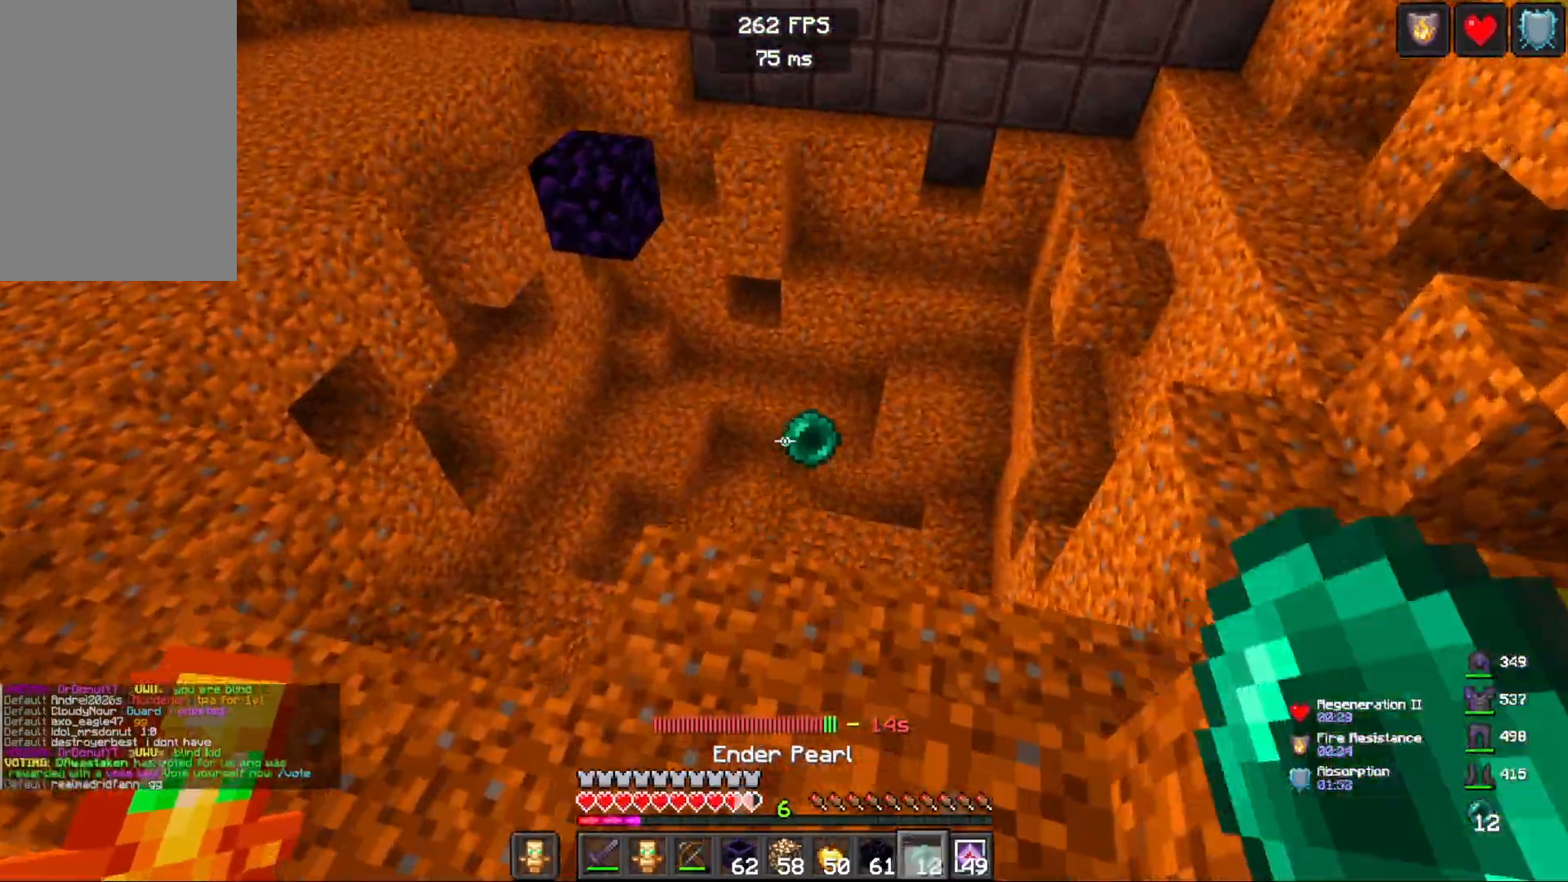
{"keys": ["a", "w"], "mouse": [], "events": [[200, "a", "down"]]}
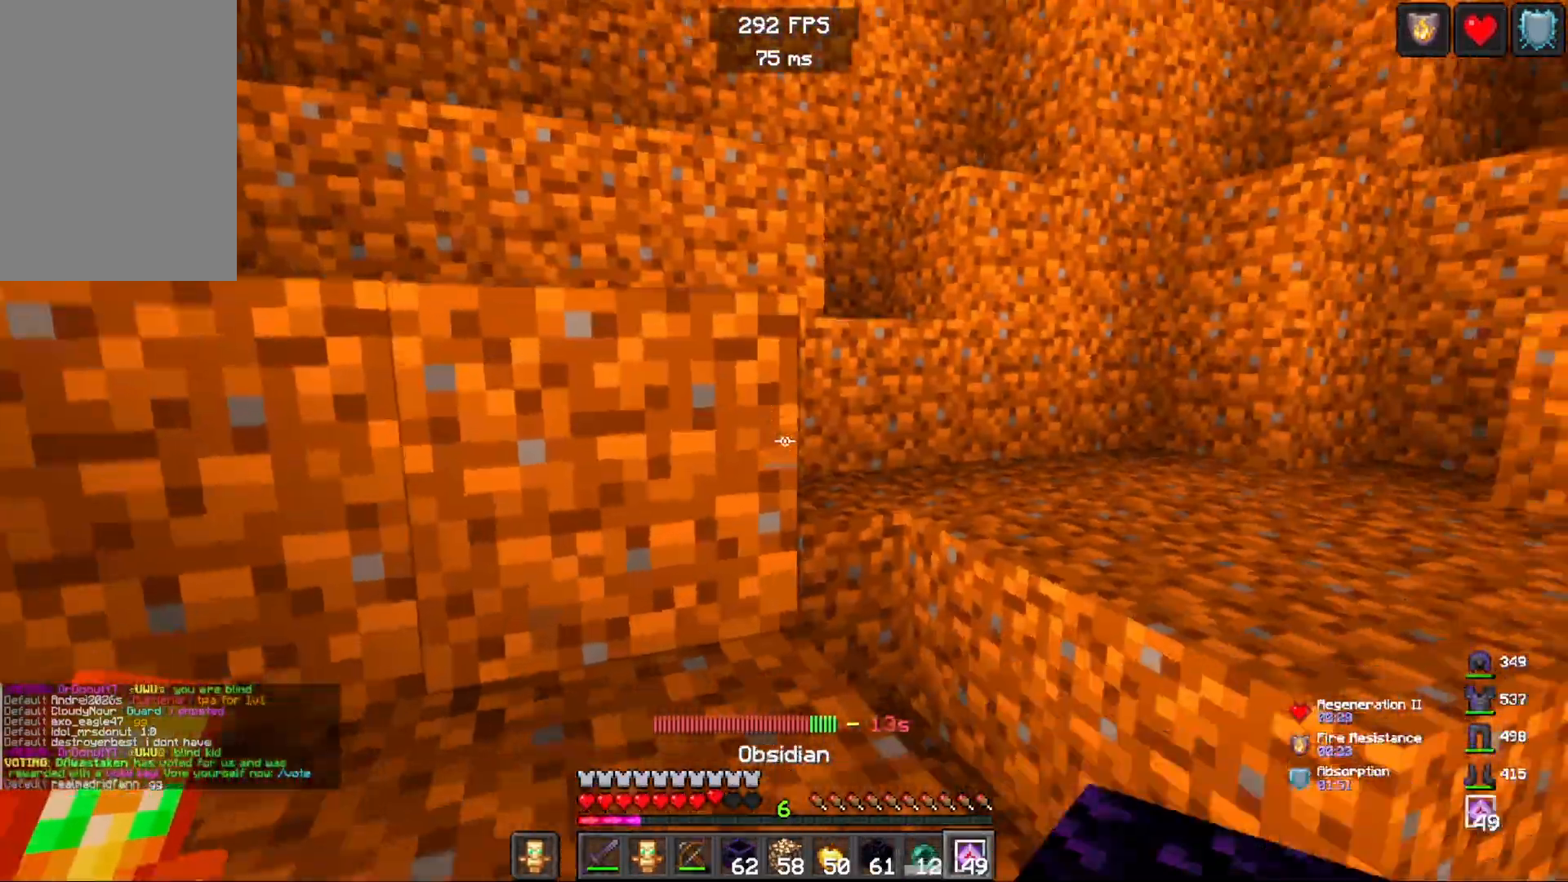
{"keys": [], "mouse": [], "events": [[33, "a", "up"], [33, "d", "down"], [50, "w", "up"], [117, "mouse_right", "down"], [250, "mouse_right", "up"], [417, "d", "up"]]}
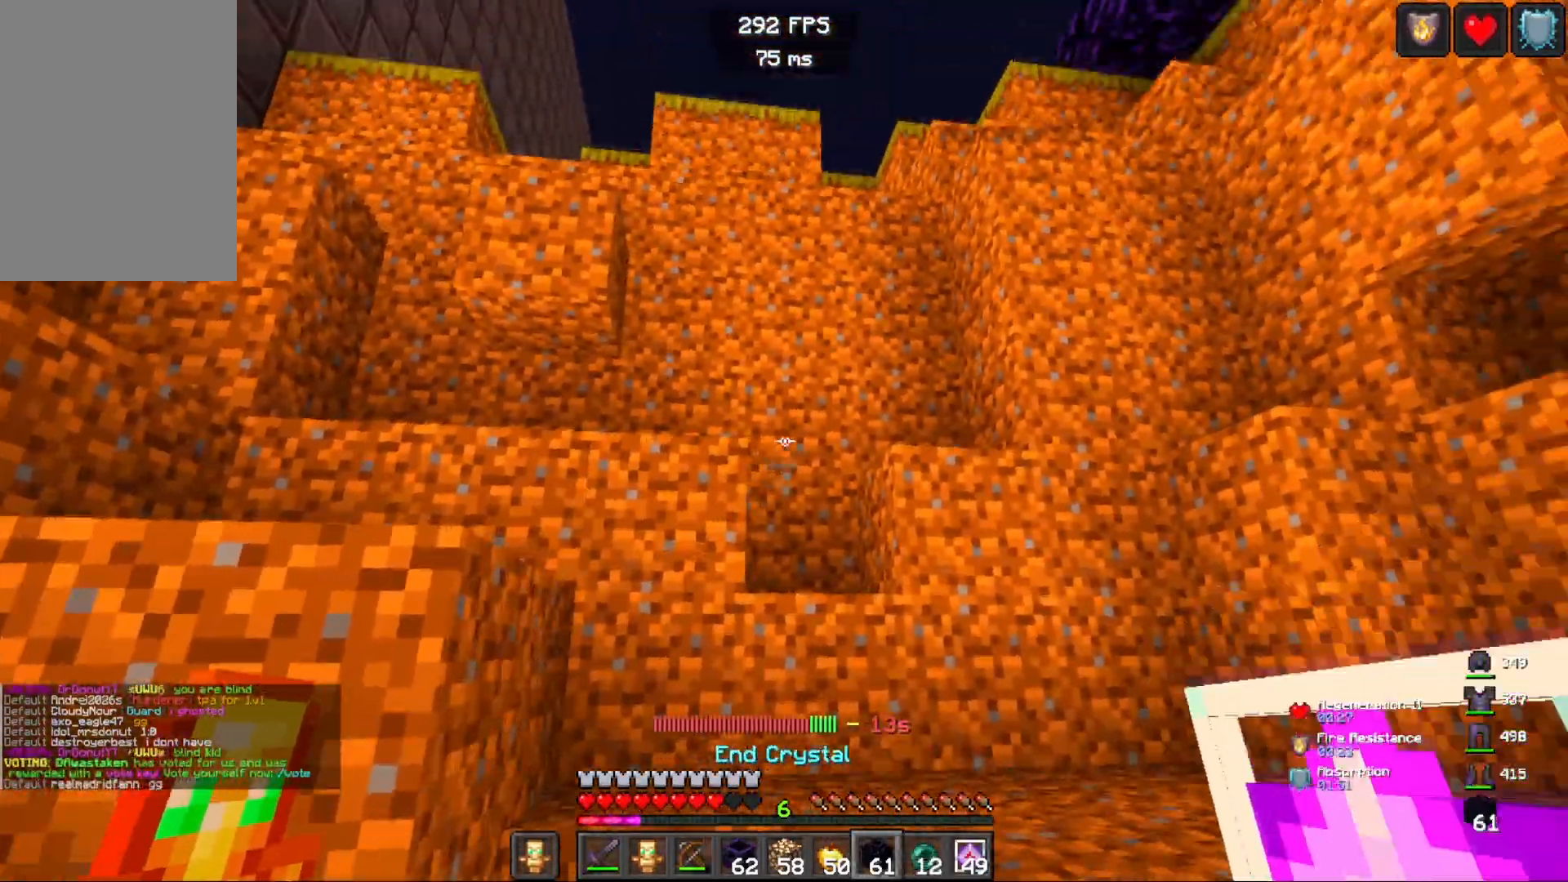
{"keys": ["a"], "mouse": [], "events": [[67, "a", "down"], [200, "a", "up"], [350, "mouse_right", "down"], [467, "a", "down"], [467, "mouse_right", "up"]]}
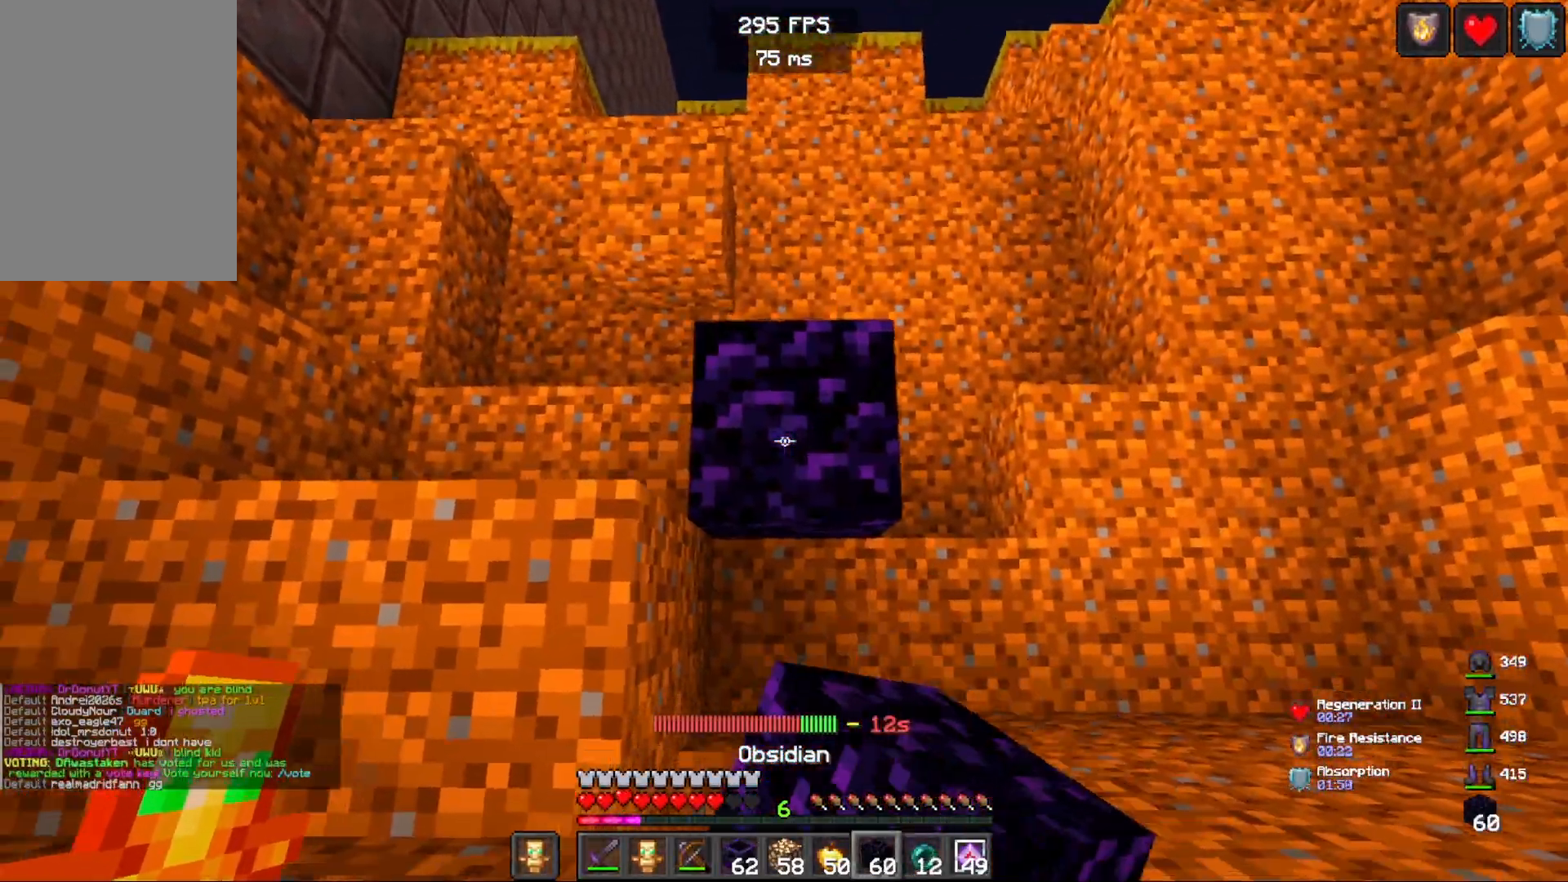
{"keys": ["w"], "mouse": ["left"], "events": [[100, "w", "down"], [183, "mouse_right", "down"], [217, "w", "up"], [233, "a", "up"], [300, "mouse_right", "up"], [367, "mouse_right", "down"], [450, "mouse_left", "down"], [467, "mouse_right", "up"], [467, "w", "down"]]}
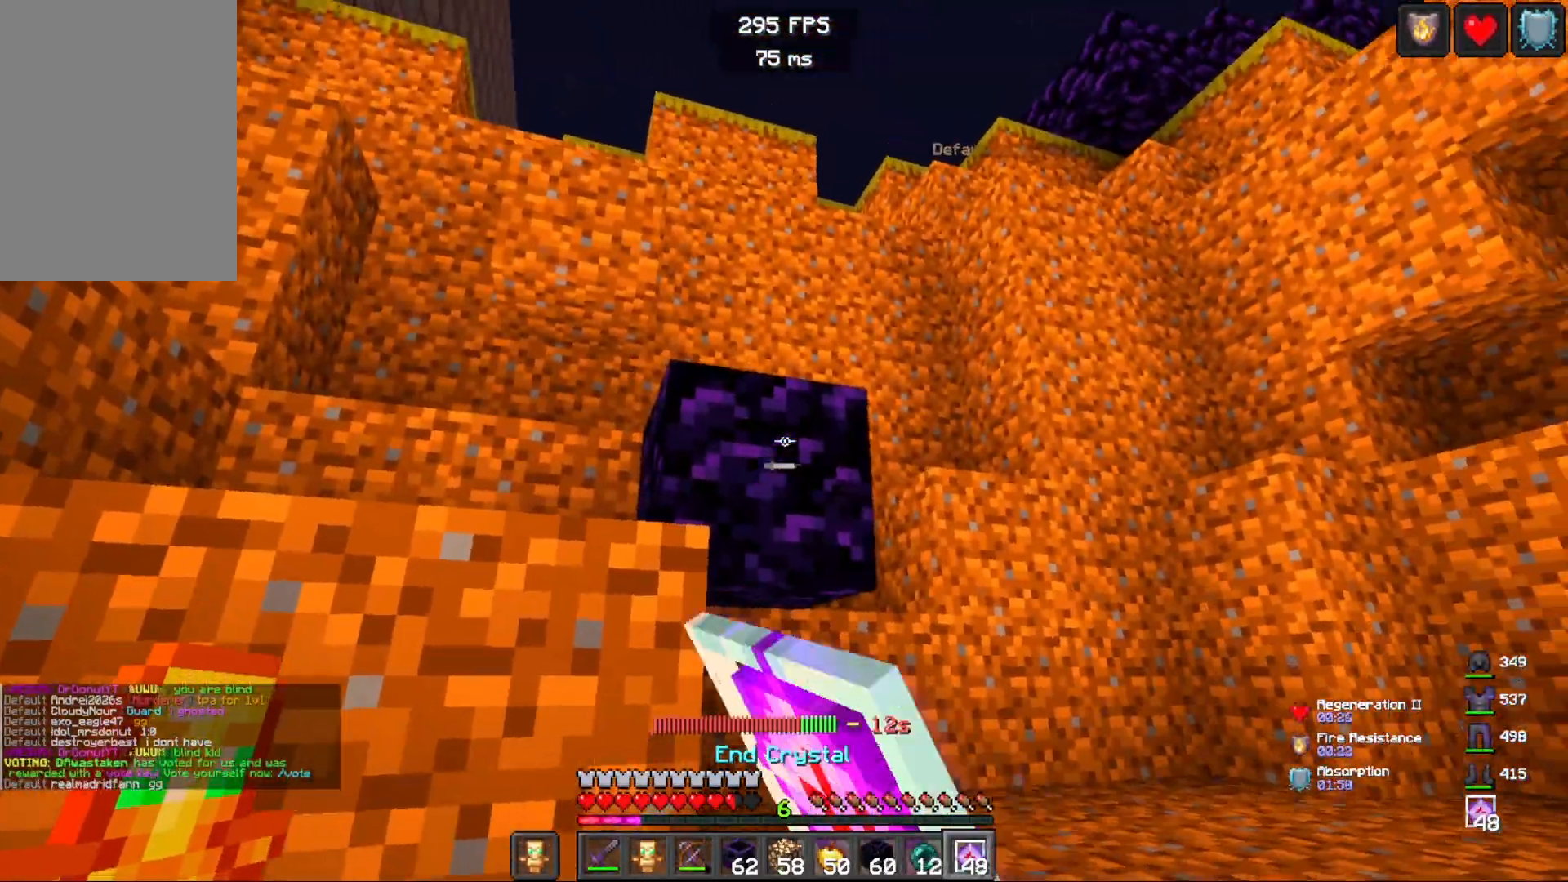
{"keys": [], "mouse": [], "events": [[100, "mouse_left", "up"], [183, "w", "up"], [200, "mouse_left", "down"], [350, "mouse_left", "up"]]}
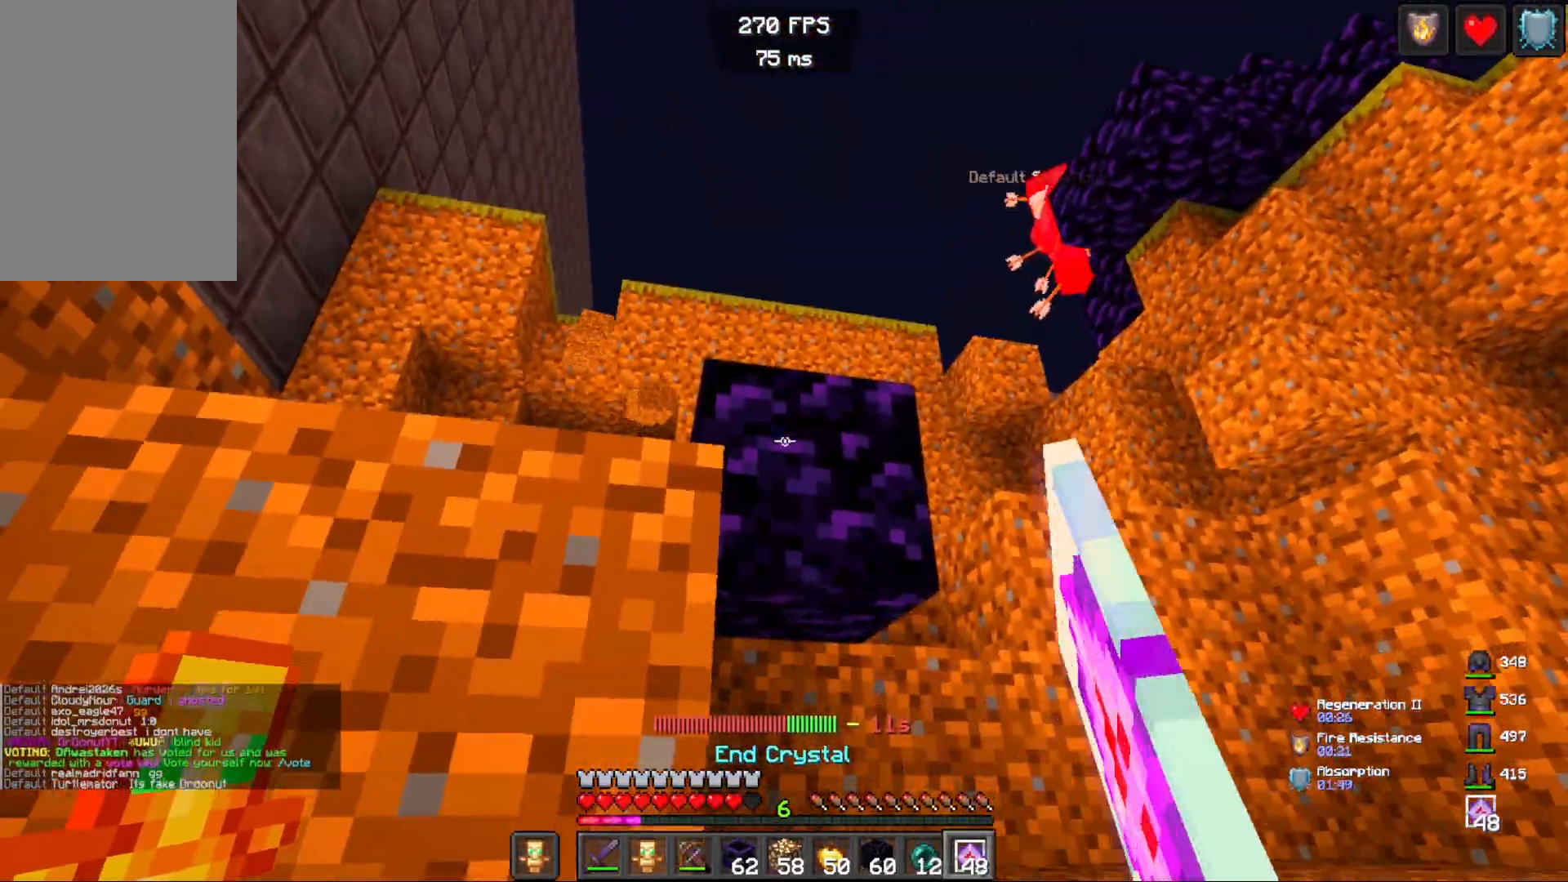
{"keys": [], "mouse": [], "events": [[67, "w", "down"], [133, "mouse_right", "down"], [267, "w", "up"], [283, "mouse_left", "down"], [283, "mouse_right", "up"], [450, "mouse_left", "up"]]}
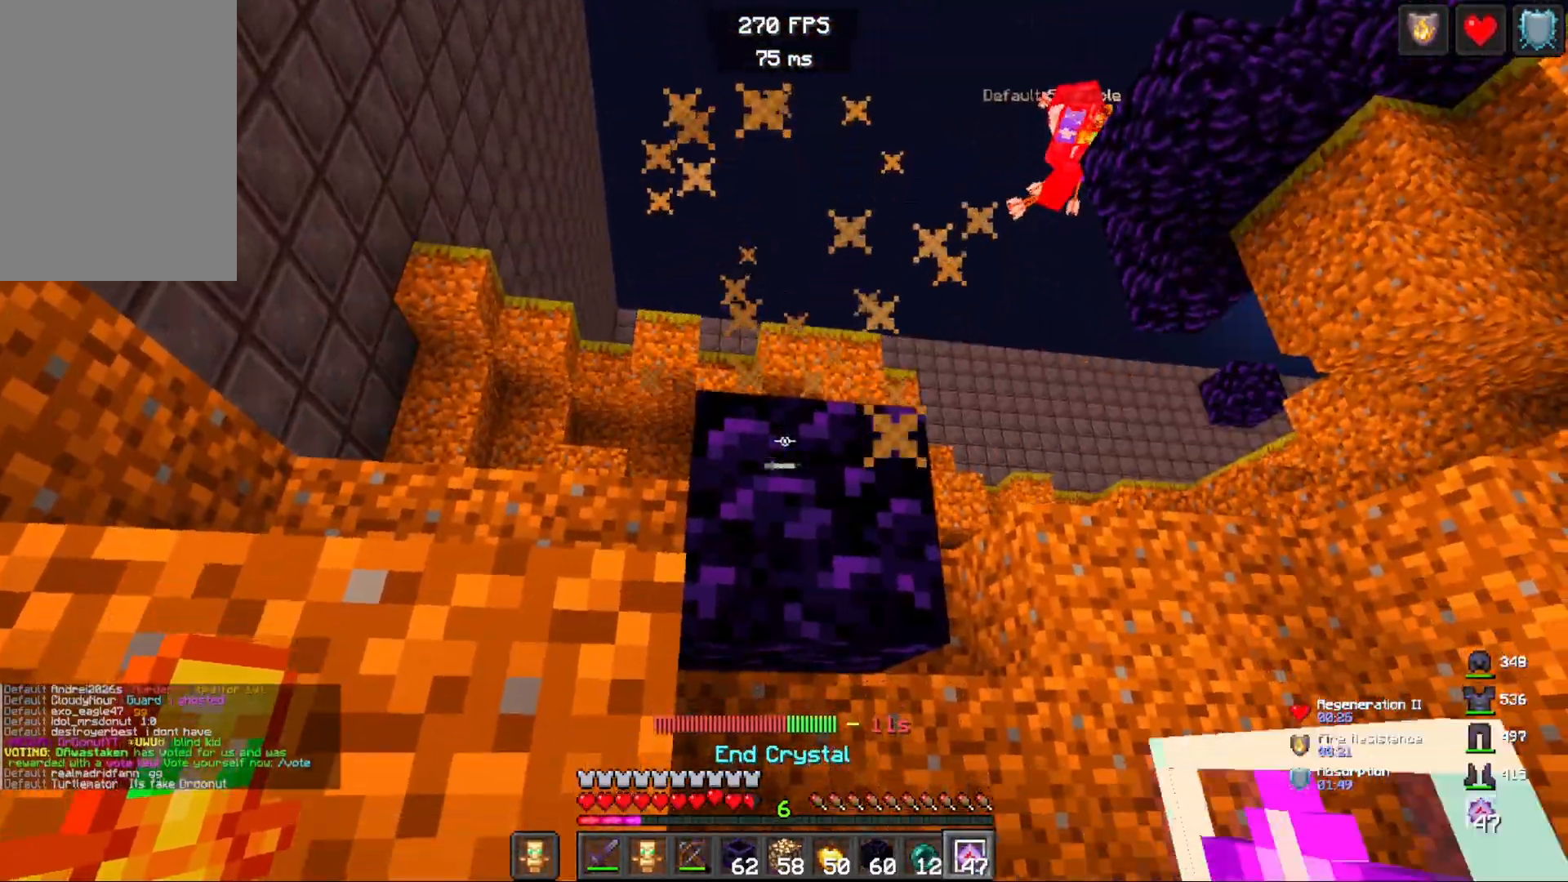
{"keys": [], "mouse": [], "events": [[183, "mouse_right", "down"], [317, "mouse_left", "down"], [317, "mouse_right", "up"], [467, "mouse_left", "up"]]}
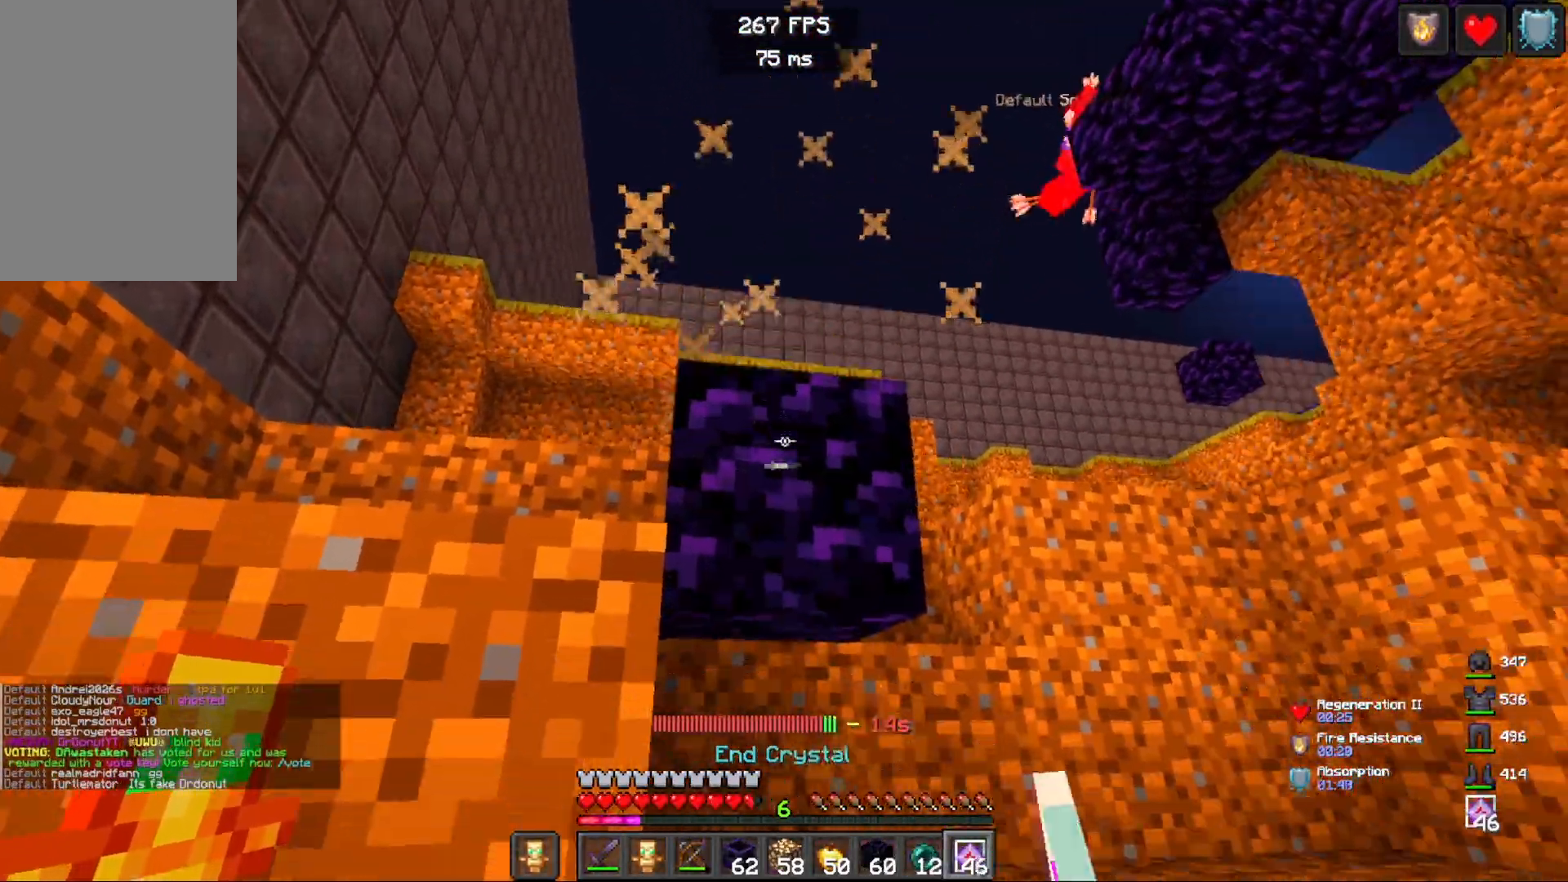
{"keys": ["d"], "mouse": ["right"], "events": [[17, "mouse_right", "down"], [200, "mouse_right", "up"], [283, "mouse_left", "down"], [433, "mouse_right", "down"], [450, "mouse_left", "up"], [500, "d", "down"]]}
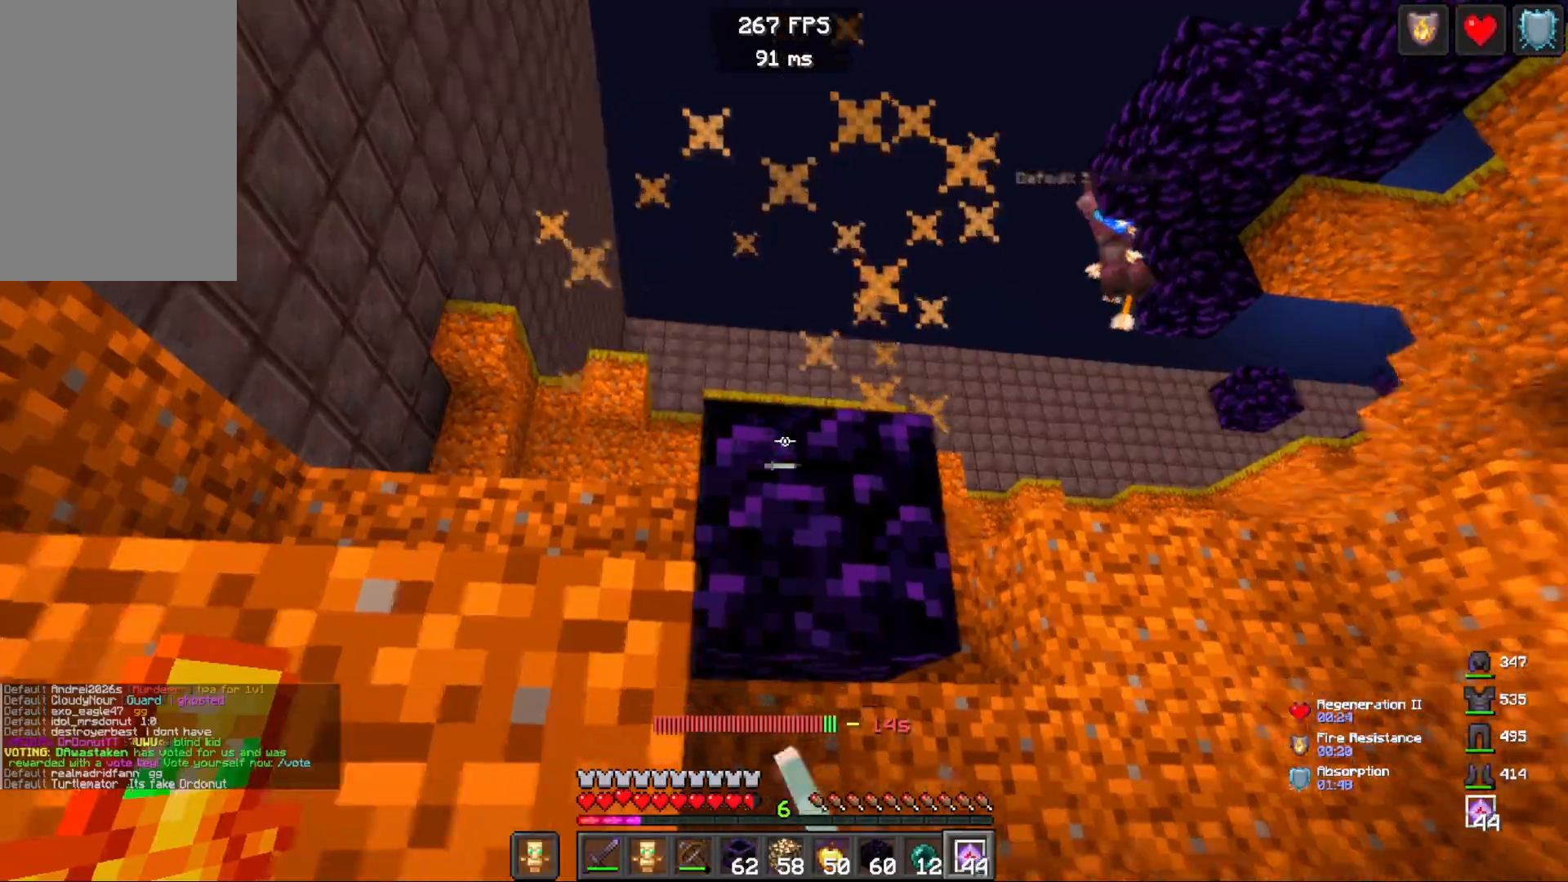
{"keys": ["w"], "mouse": [], "events": [[17, "w", "down"], [67, "mouse_right", "up"], [117, "space", "down"], [333, "space", "up"], [483, "d", "up"]]}
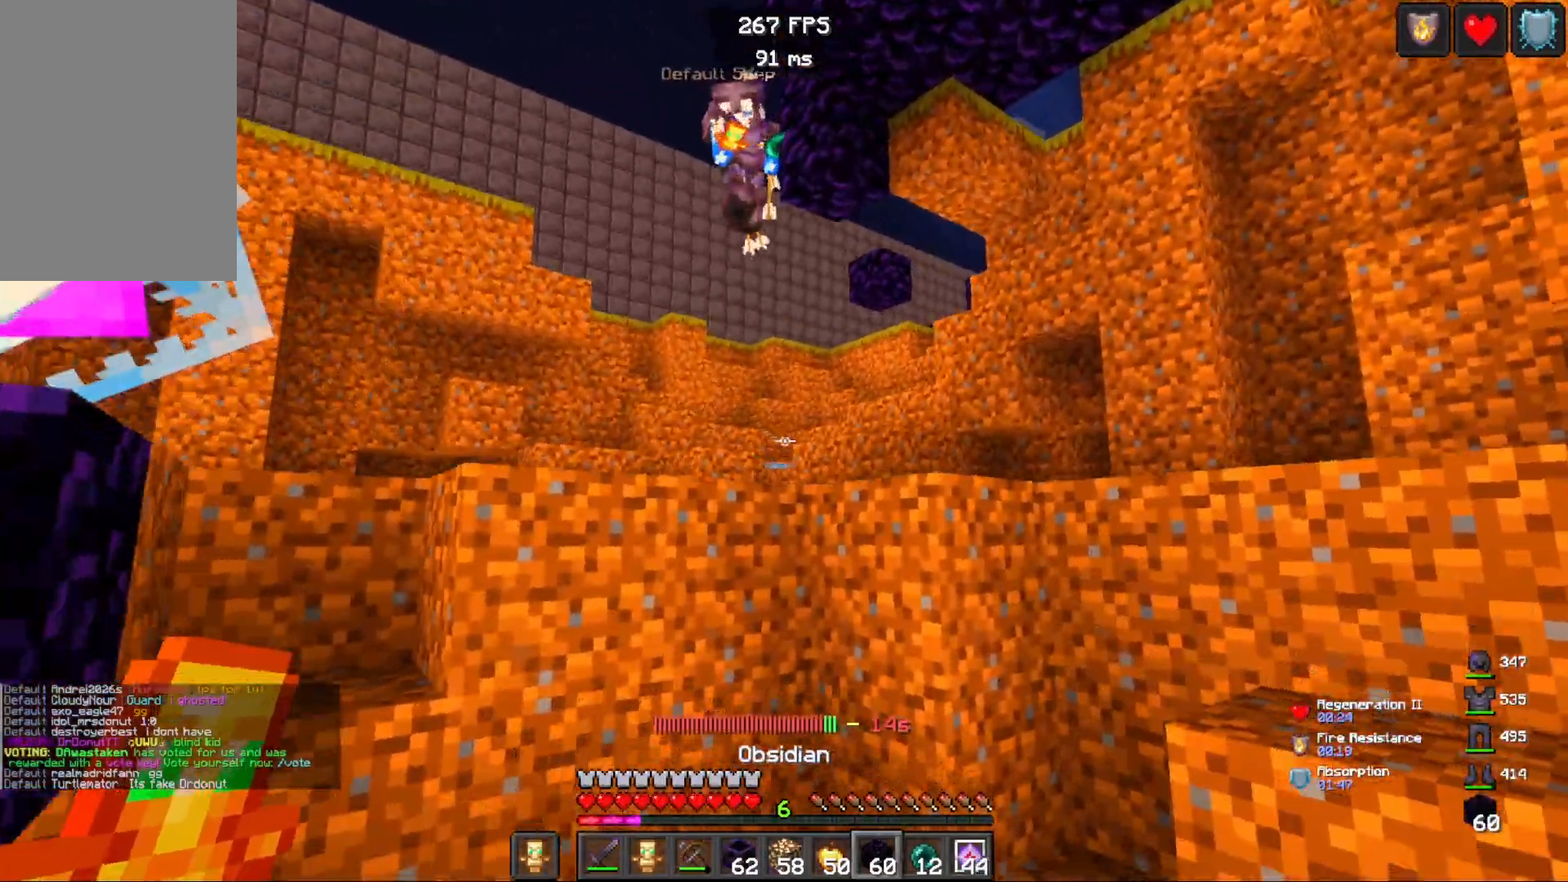
{"keys": [], "mouse": [], "events": [[267, "space", "down"], [350, "w", "up"], [367, "mouse_right", "down"], [383, "space", "up"], [500, "mouse_right", "up"]]}
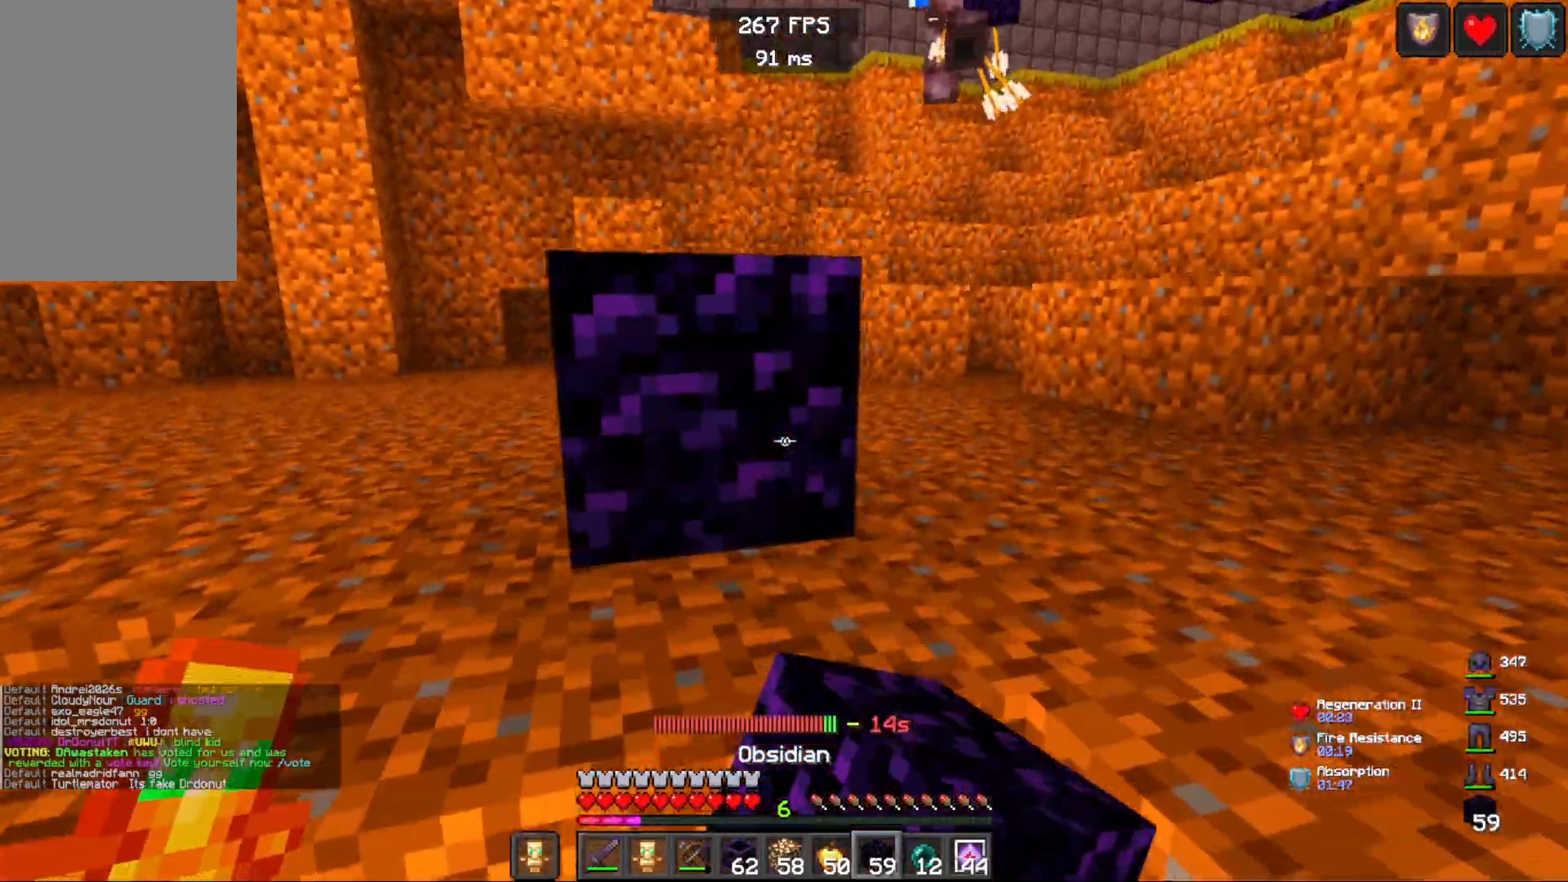
{"keys": ["space"], "mouse": ["left"], "events": [[133, "a", "down"], [167, "mouse_right", "down"], [333, "mouse_right", "up"], [367, "a", "up"], [383, "space", "down"], [467, "mouse_left", "down"]]}
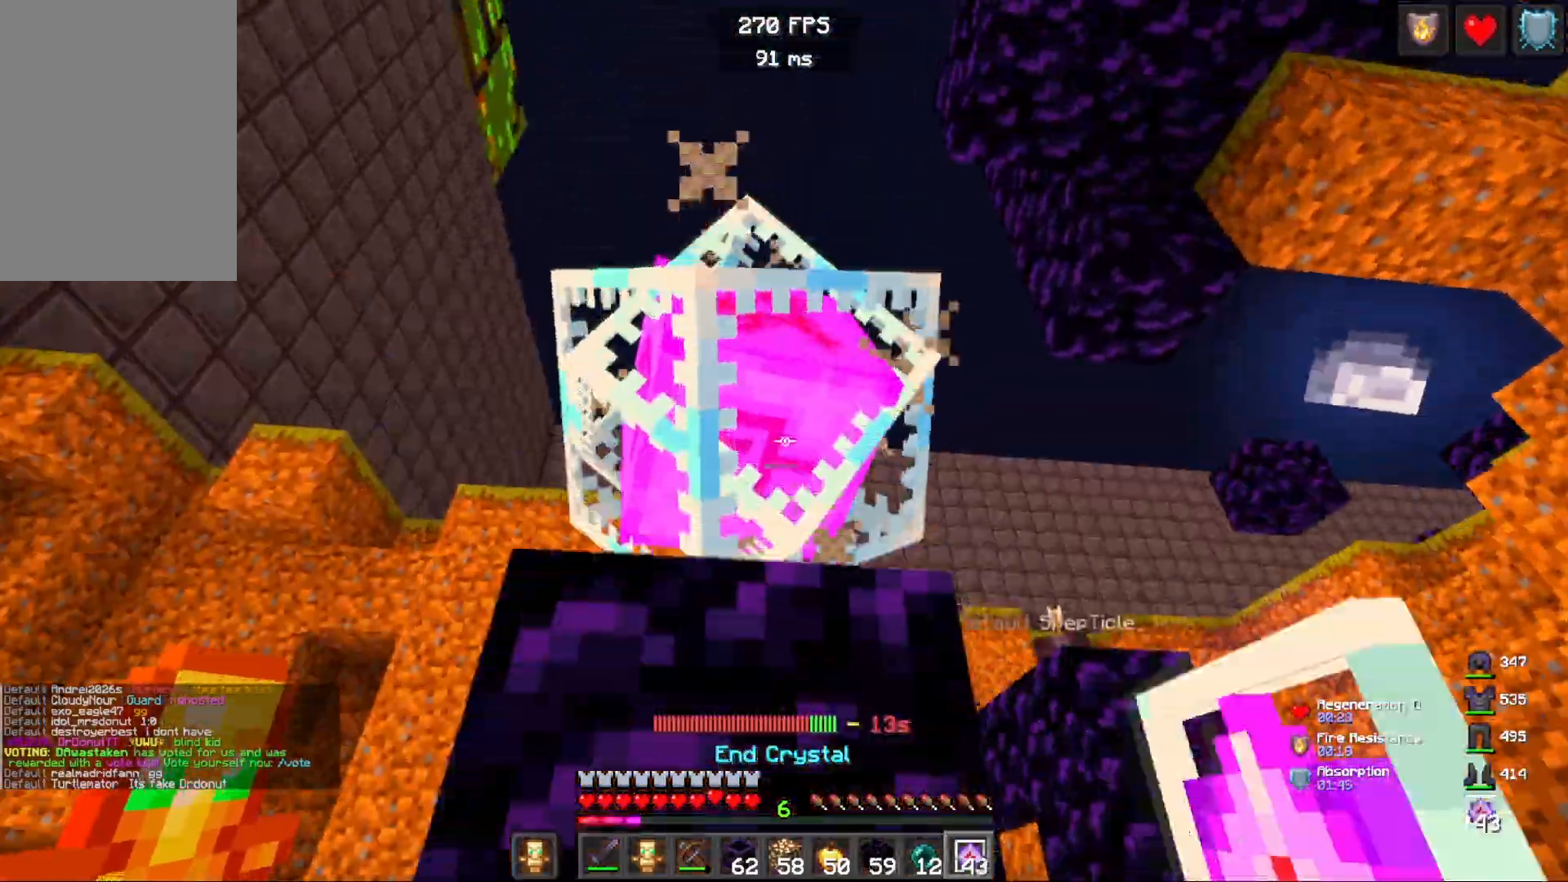
{"keys": ["s"], "mouse": ["right"], "events": [[17, "mouse_left", "up"], [83, "space", "up"], [133, "mouse_left", "down"], [317, "mouse_left", "up"], [417, "mouse_right", "down"], [433, "s", "down"]]}
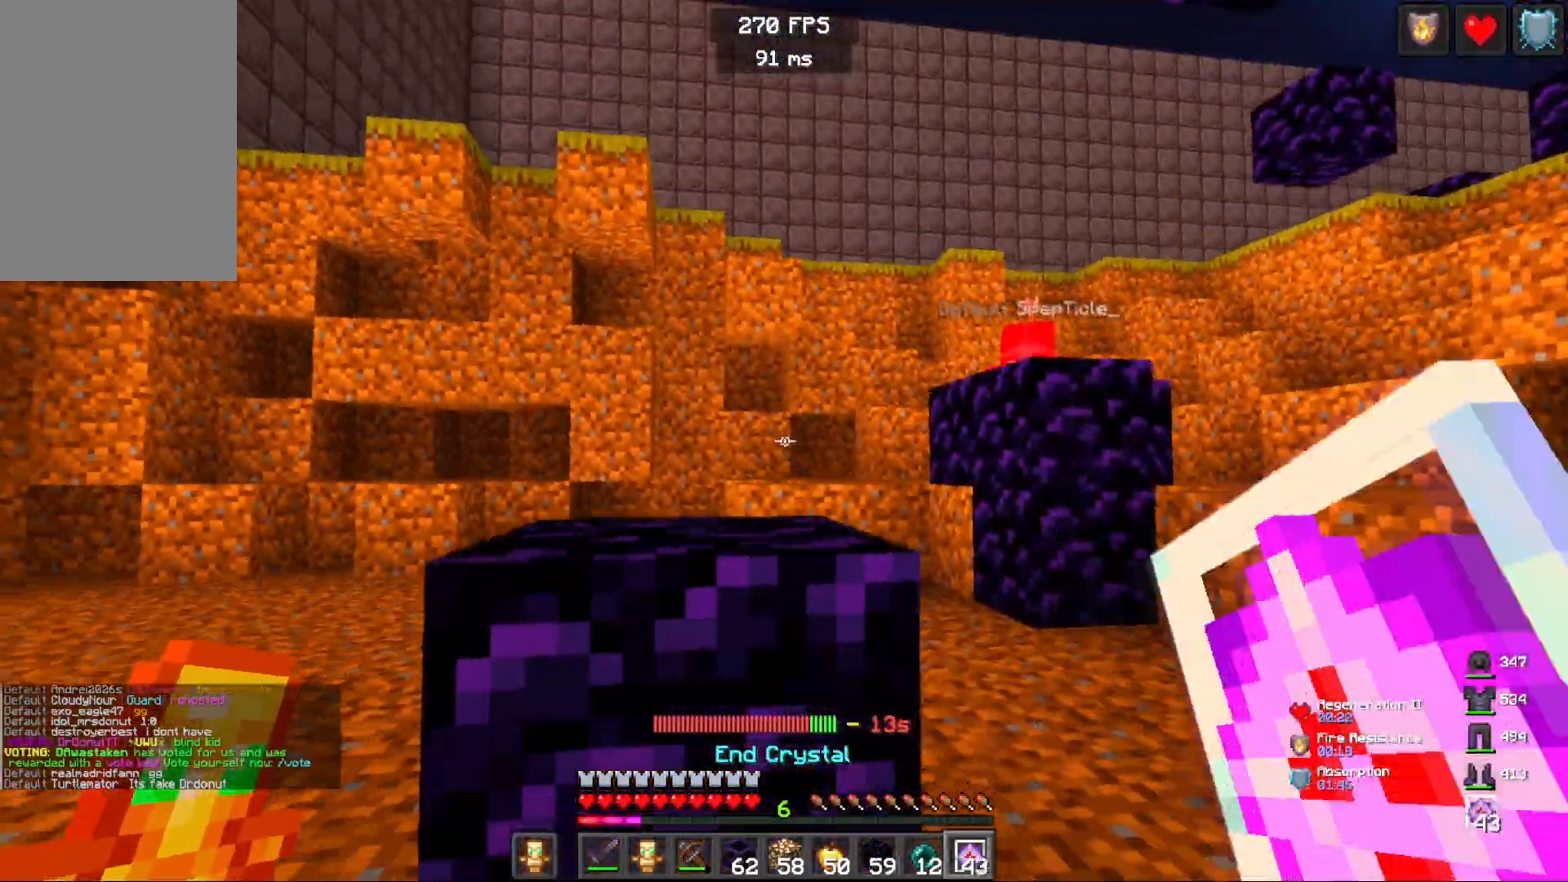
{"keys": [], "mouse": [], "events": [[50, "mouse_right", "up"], [200, "s", "up"]]}
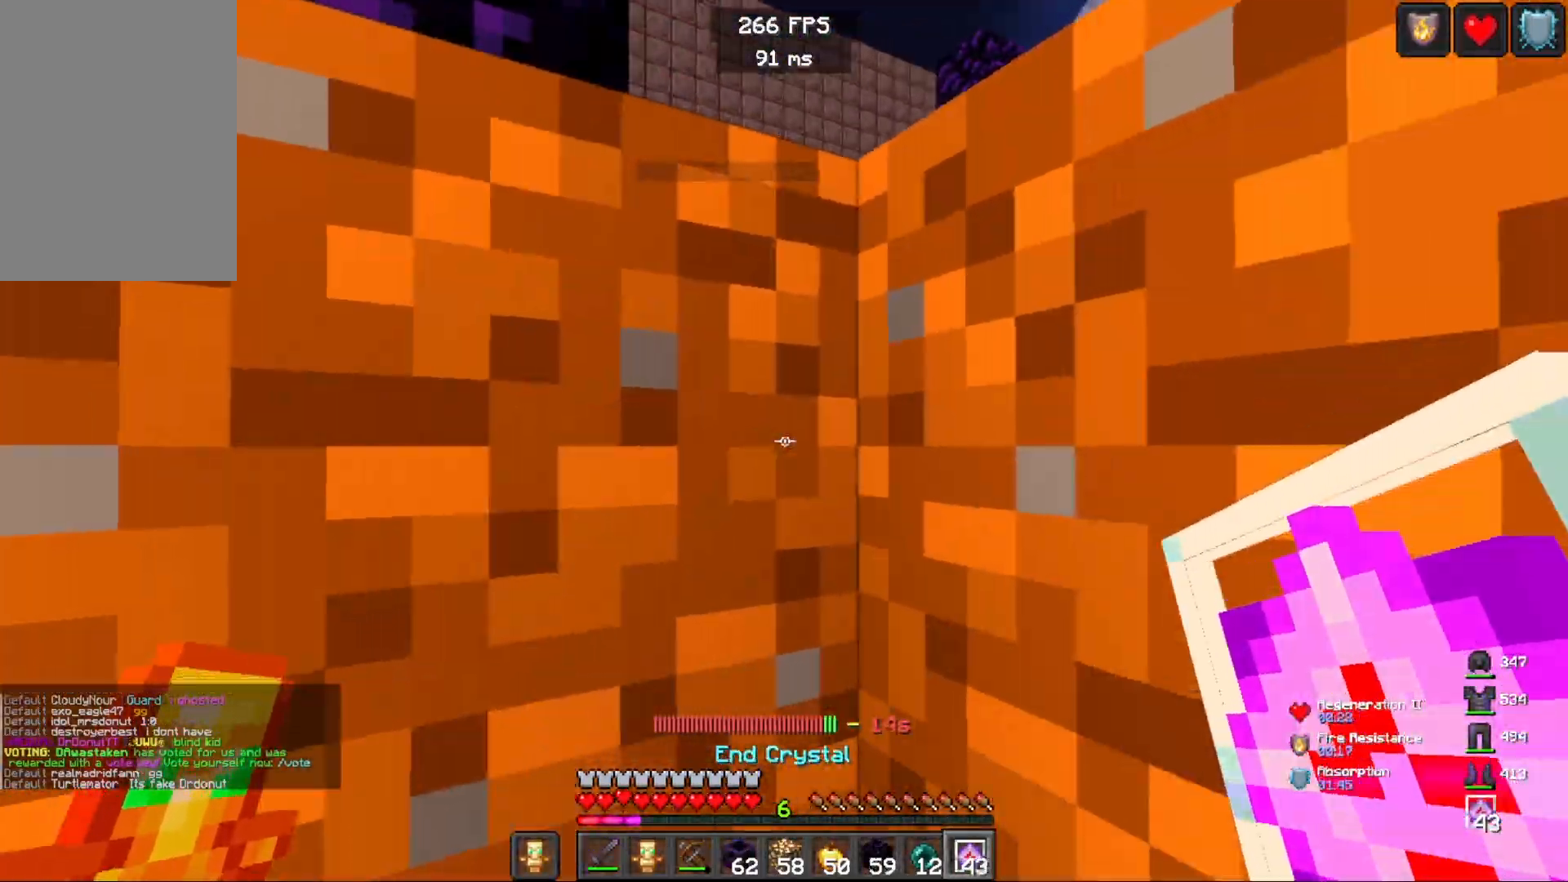
{"keys": ["space"], "mouse": [], "events": [[400, "space", "down"]]}
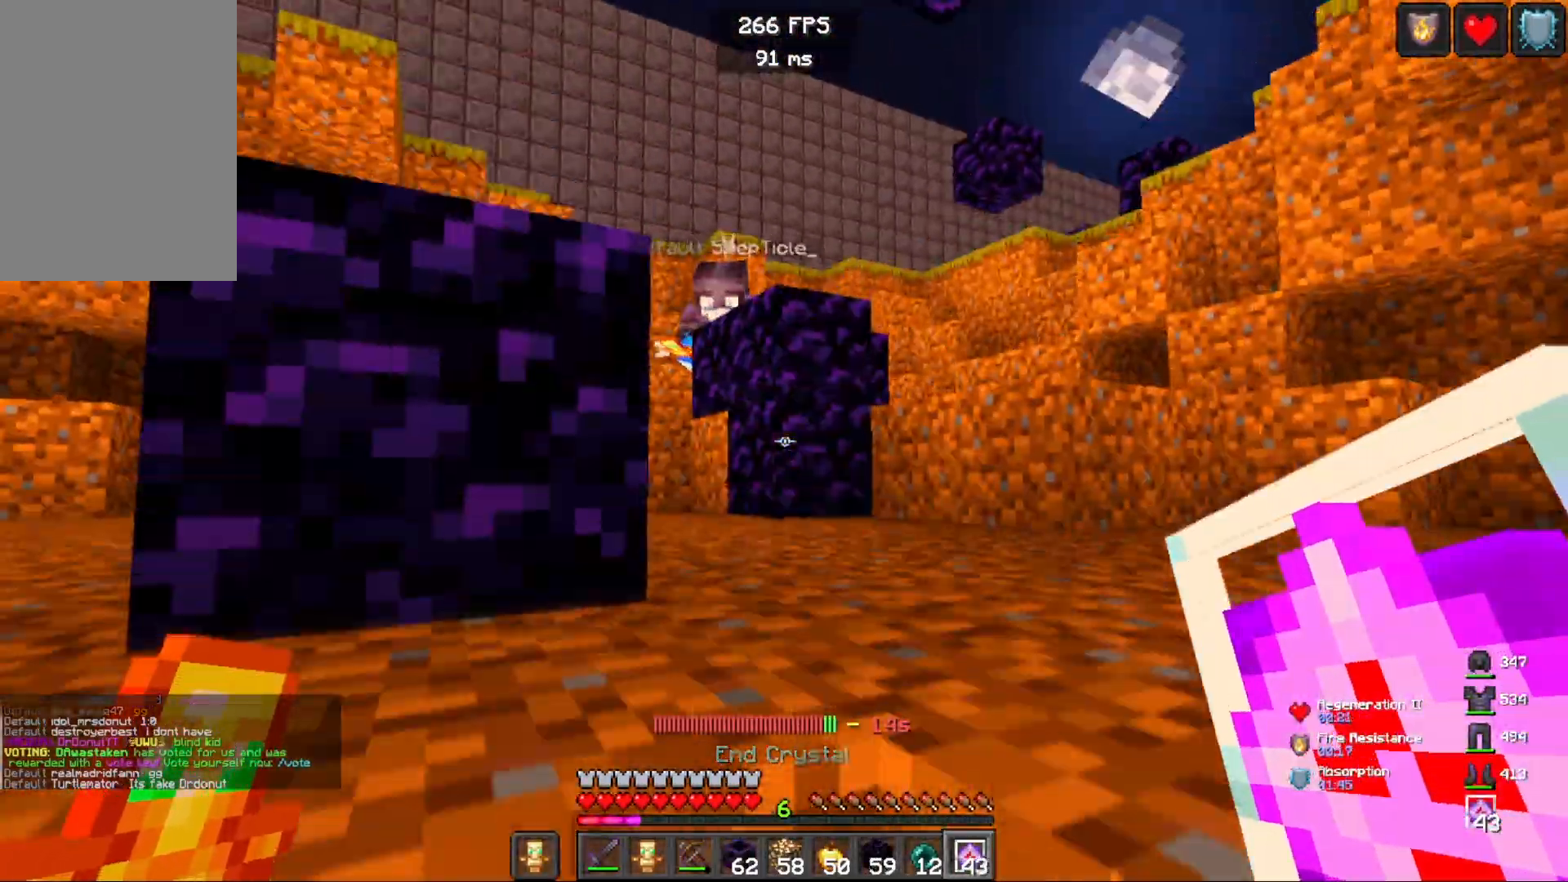
{"keys": ["s"], "mouse": [], "events": [[200, "space", "up"], [350, "s", "down"]]}
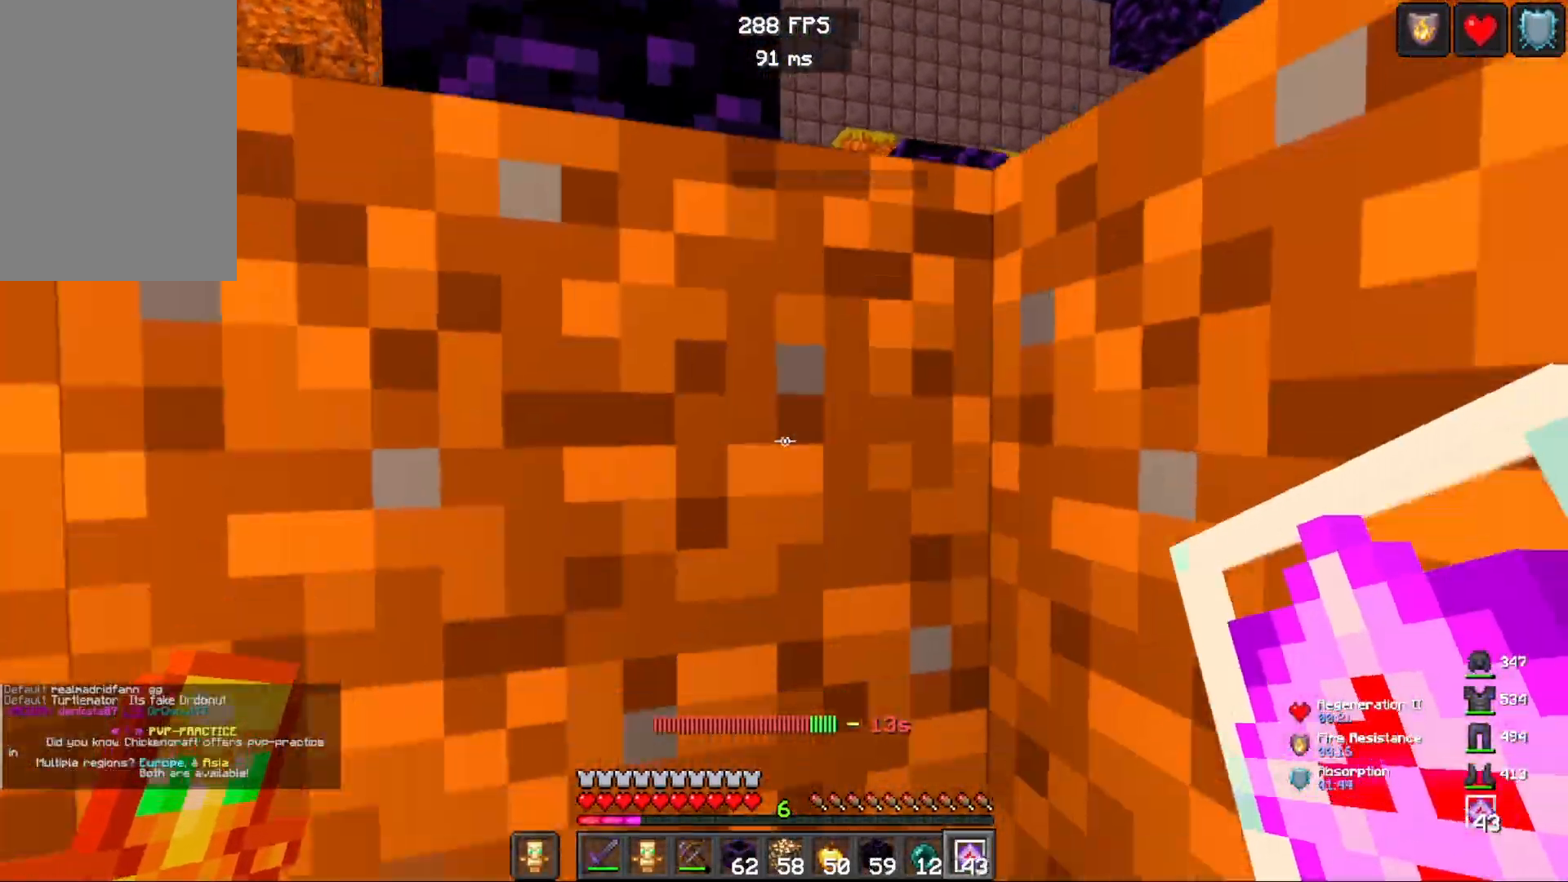
{"keys": ["a", "w"], "mouse": [], "events": [[133, "a", "down"], [300, "s", "up"], [367, "w", "down"]]}
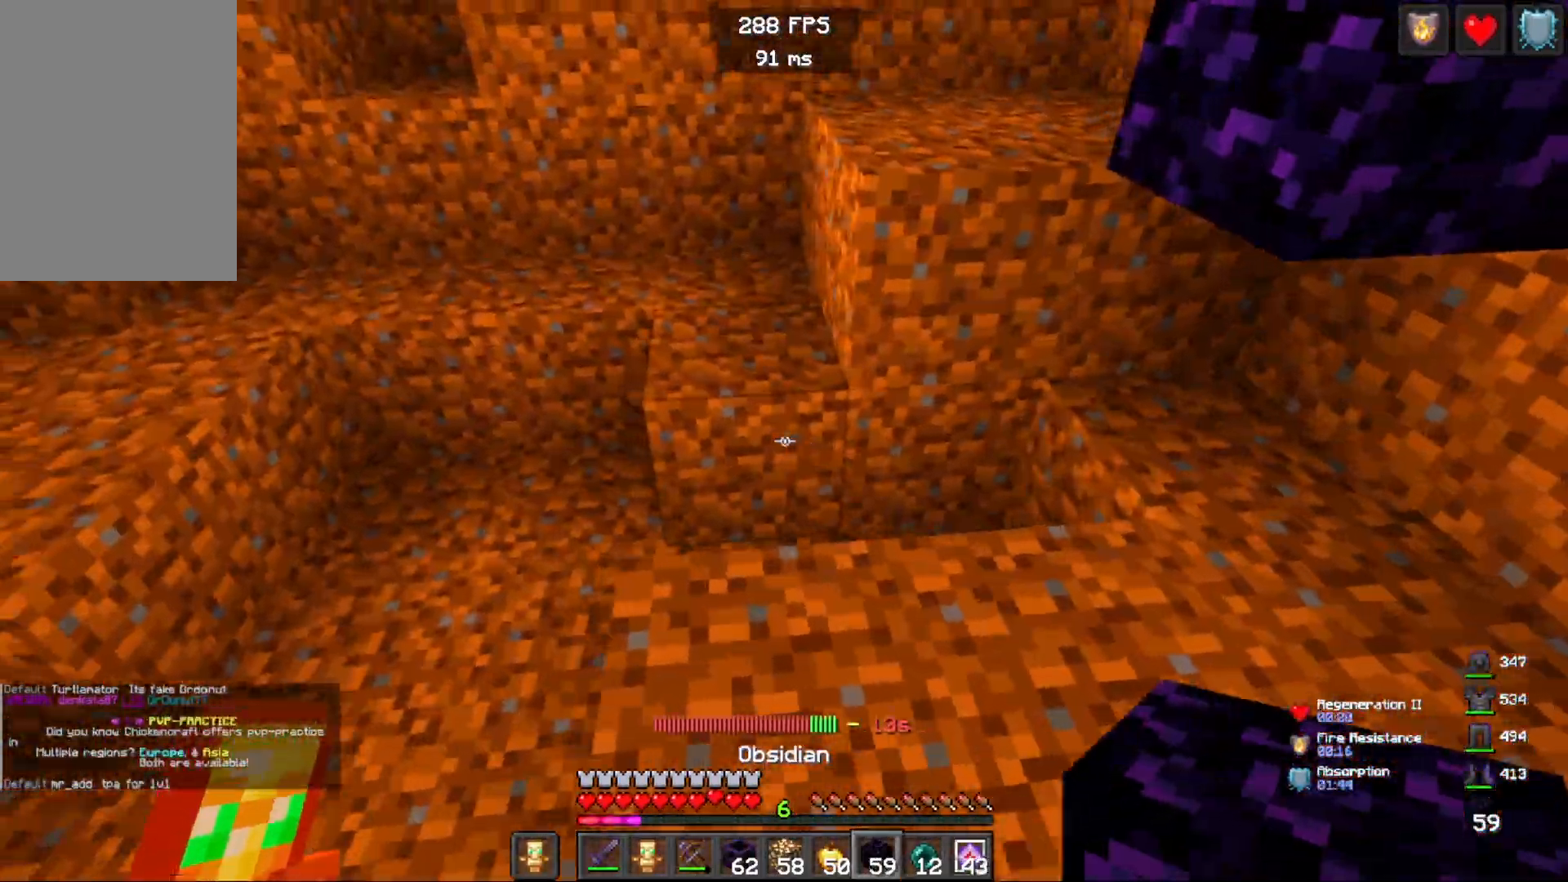
{"keys": [], "mouse": [], "events": [[417, "w", "up"], [483, "a", "up"]]}
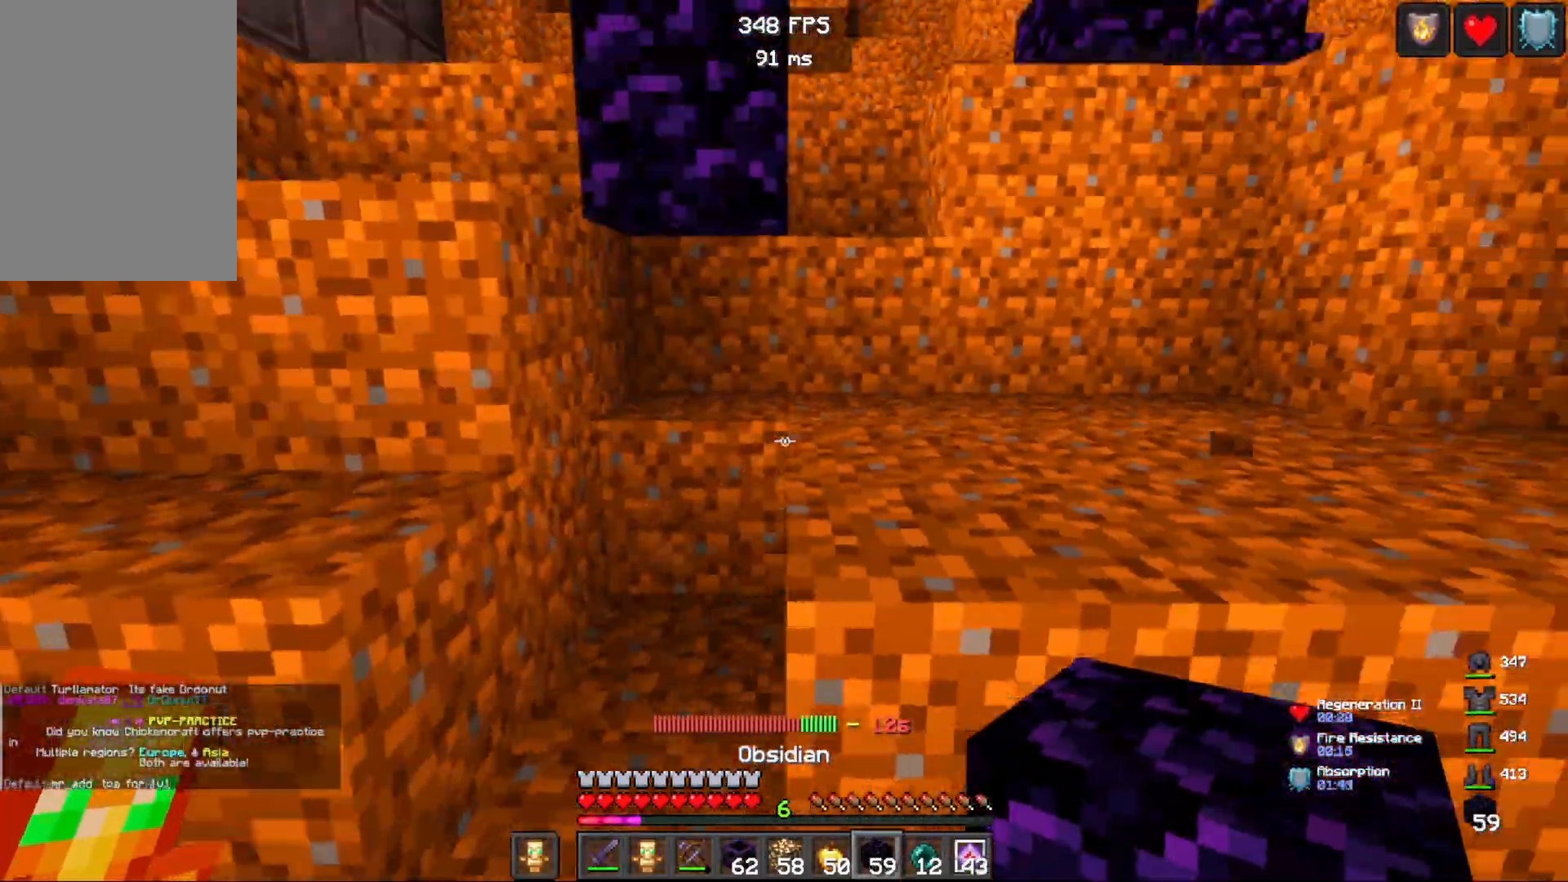
{"keys": [], "mouse": ["right"], "events": [[150, "mouse_right", "down"], [317, "mouse_right", "up"], [500, "mouse_right", "down"]]}
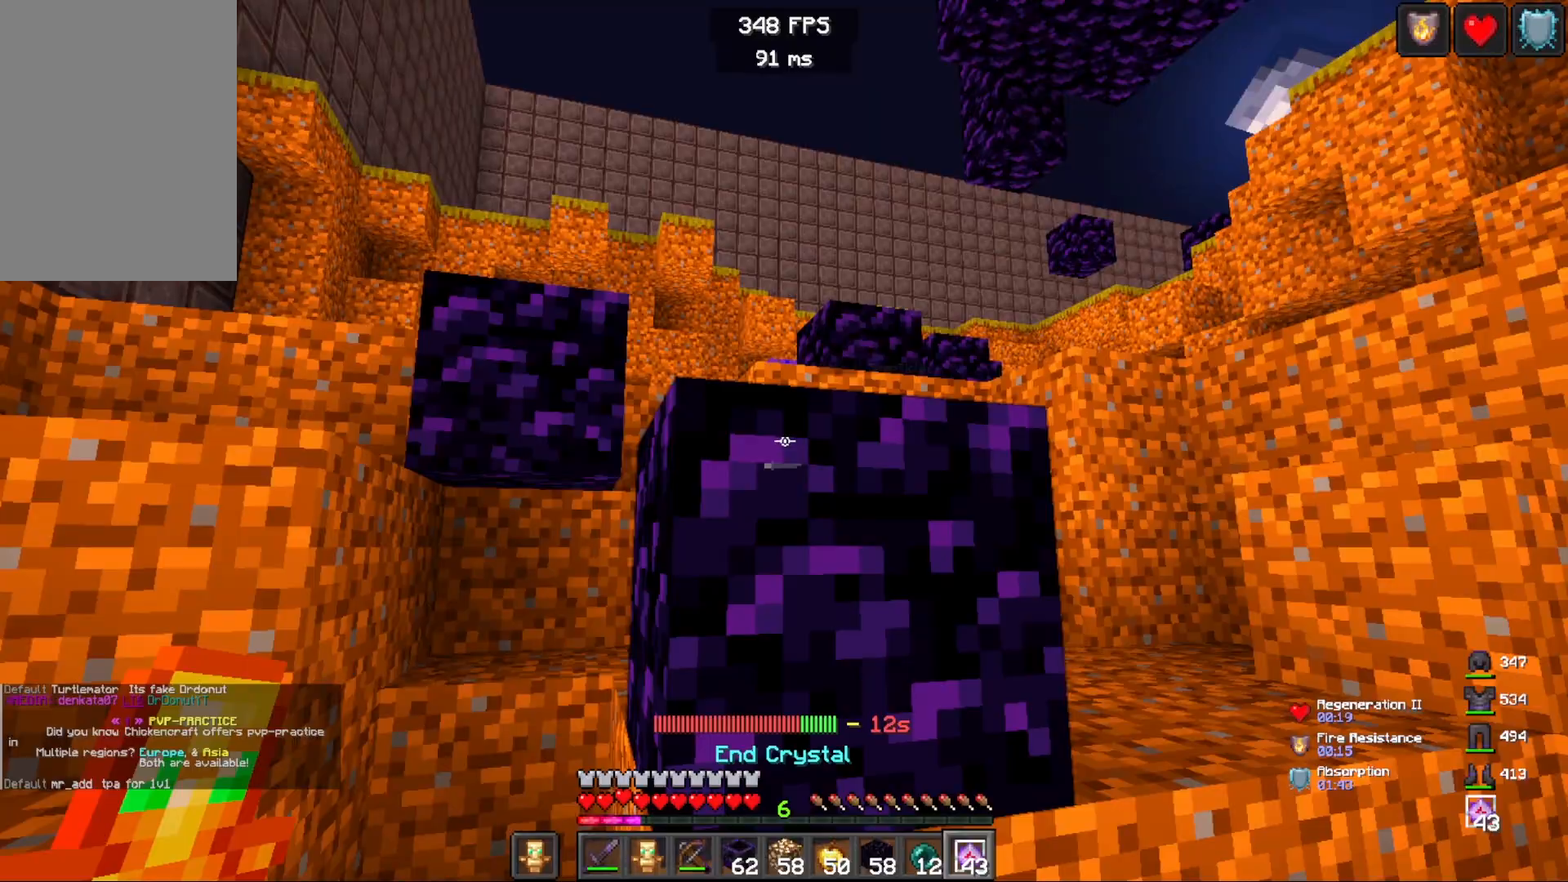
{"keys": [], "mouse": ["left"], "events": [[167, "mouse_right", "up"], [450, "mouse_left", "down"]]}